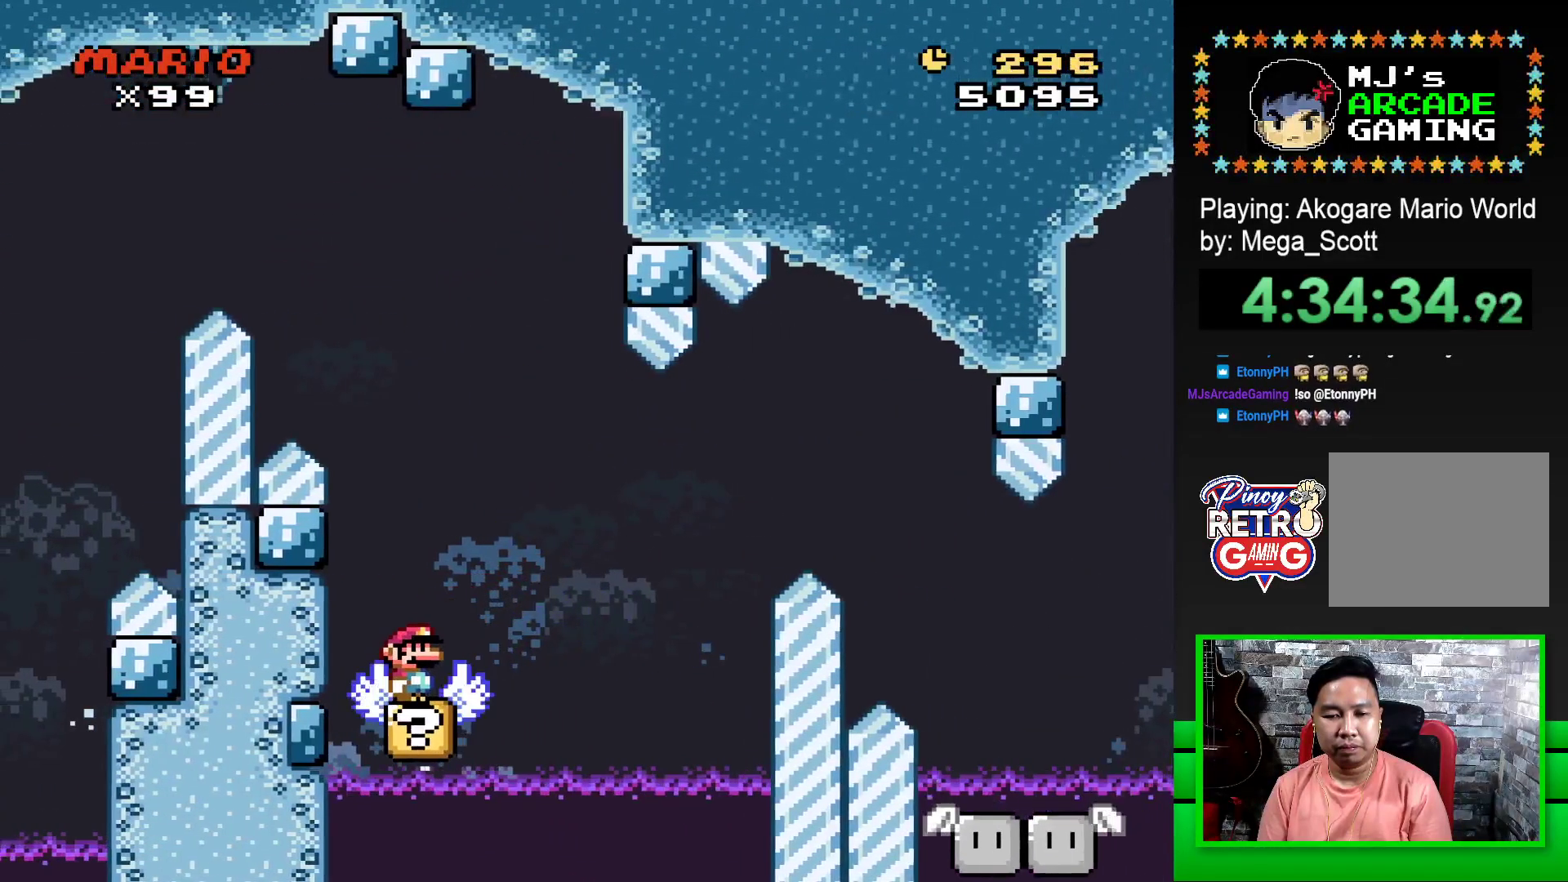
Gameplay with a controller (PlayStation layout); each line is a JSON object with the inputs held at the frame after it. "events" lists button and stick changes between this image and that frame as [ms after this image, input, new state], when the widget could be followed in between. Not read: left_stick right_stick.
{"buttons": ["CROSS", "SQUARE", "DPAD_RIGHT"], "events": [[117, "DPAD_RIGHT", "down"], [133, "CROSS", "down"], [267, "CROSS", "up"], [433, "CROSS", "down"]]}
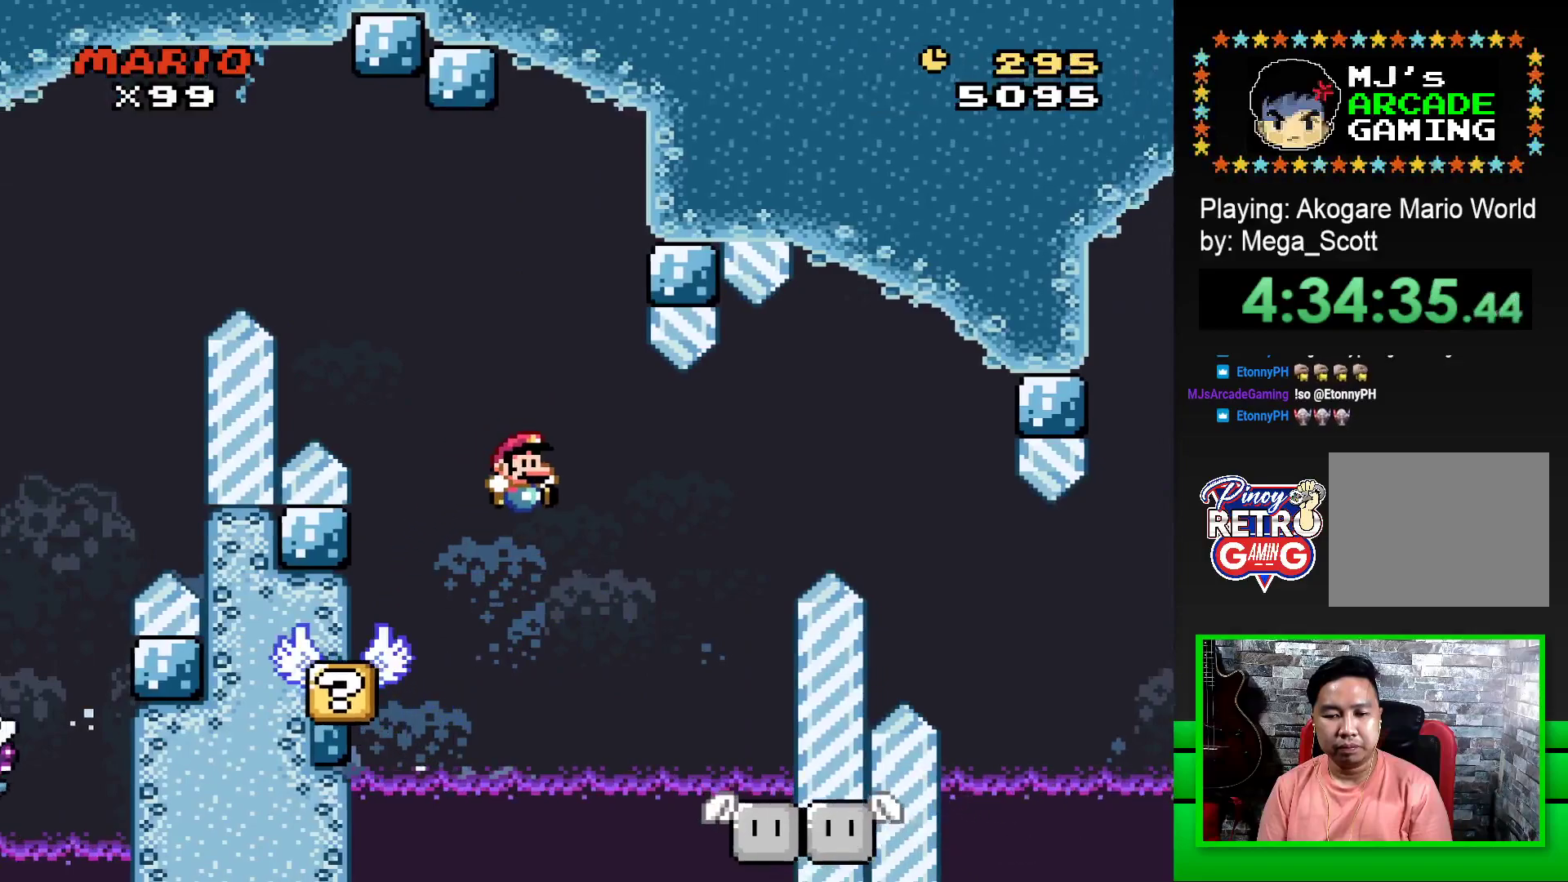
{"buttons": ["SQUARE"], "events": [[133, "DPAD_RIGHT", "up"], [183, "CROSS", "up"], [250, "DPAD_LEFT", "down"], [383, "DPAD_LEFT", "up"]]}
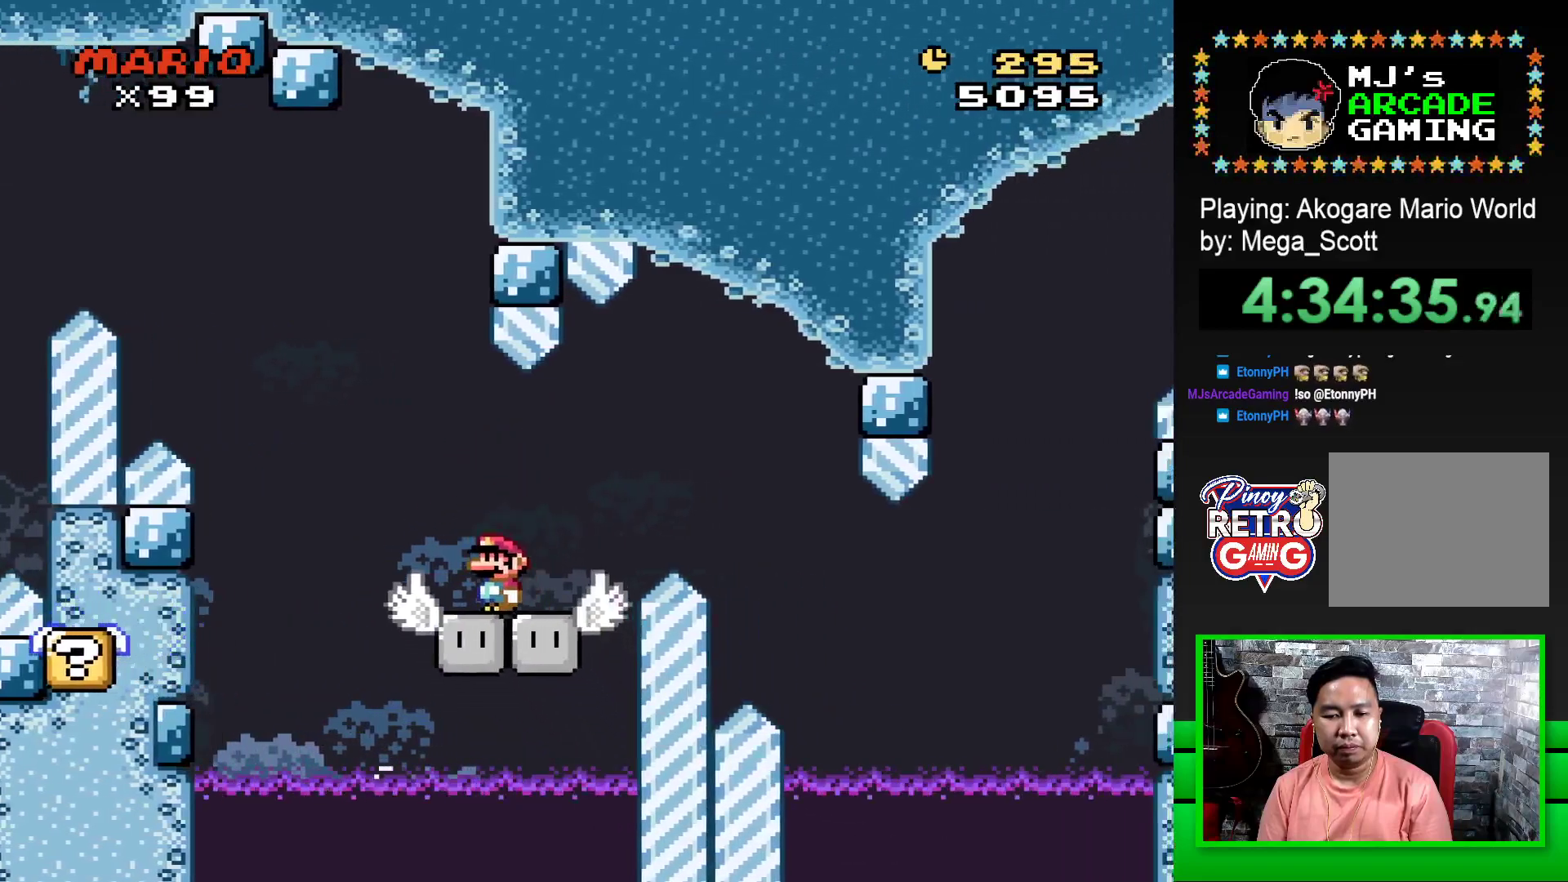
{"buttons": ["SQUARE"], "events": []}
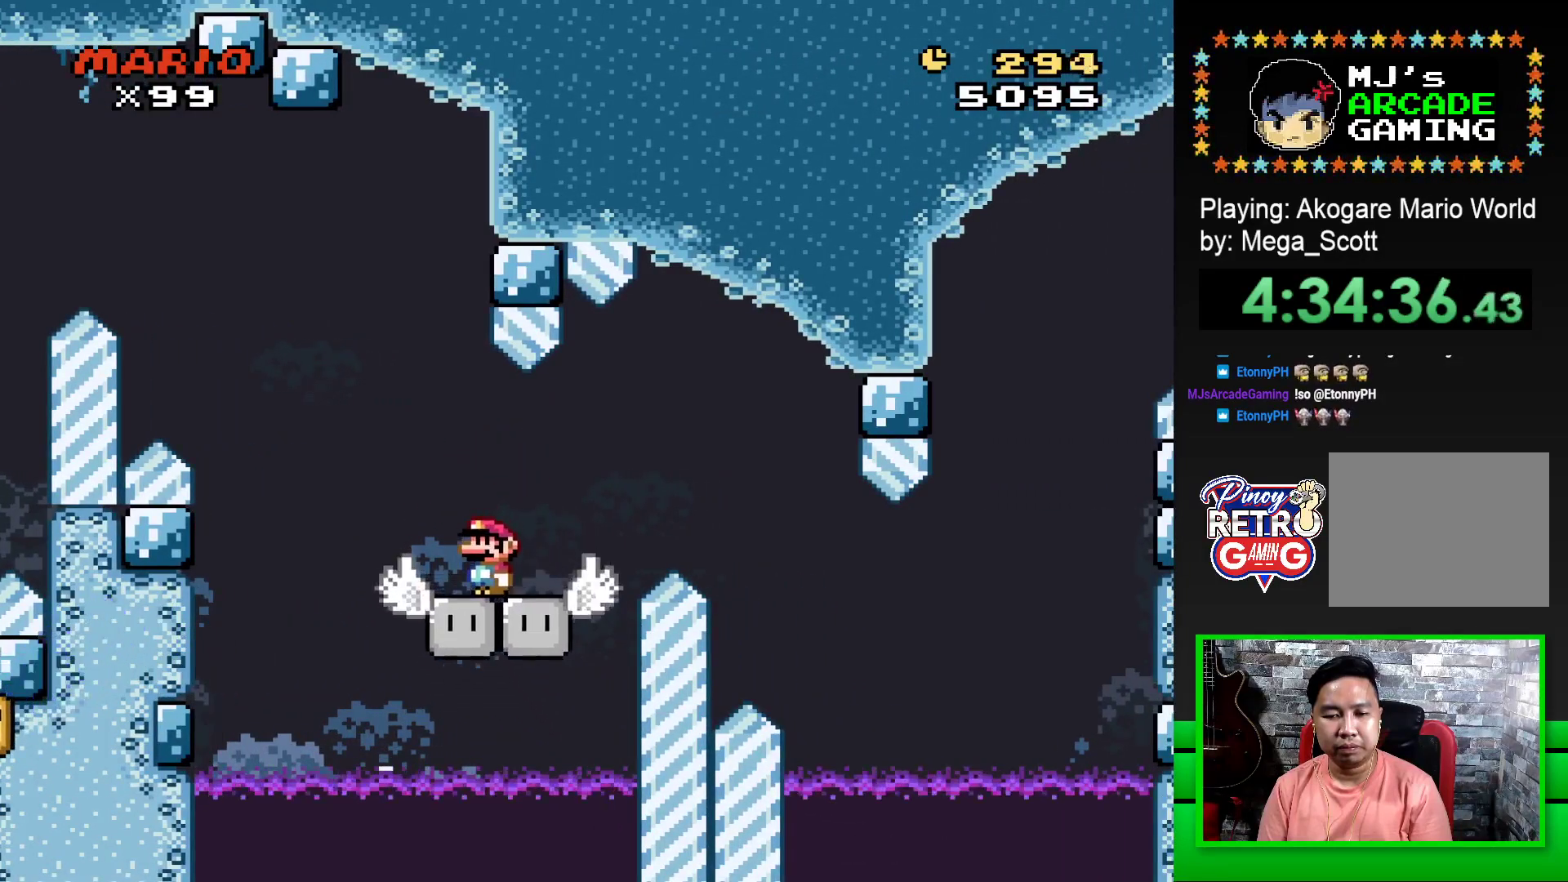
{"buttons": ["CROSS", "SQUARE", "DPAD_RIGHT"], "events": [[350, "CROSS", "down"], [400, "DPAD_RIGHT", "down"]]}
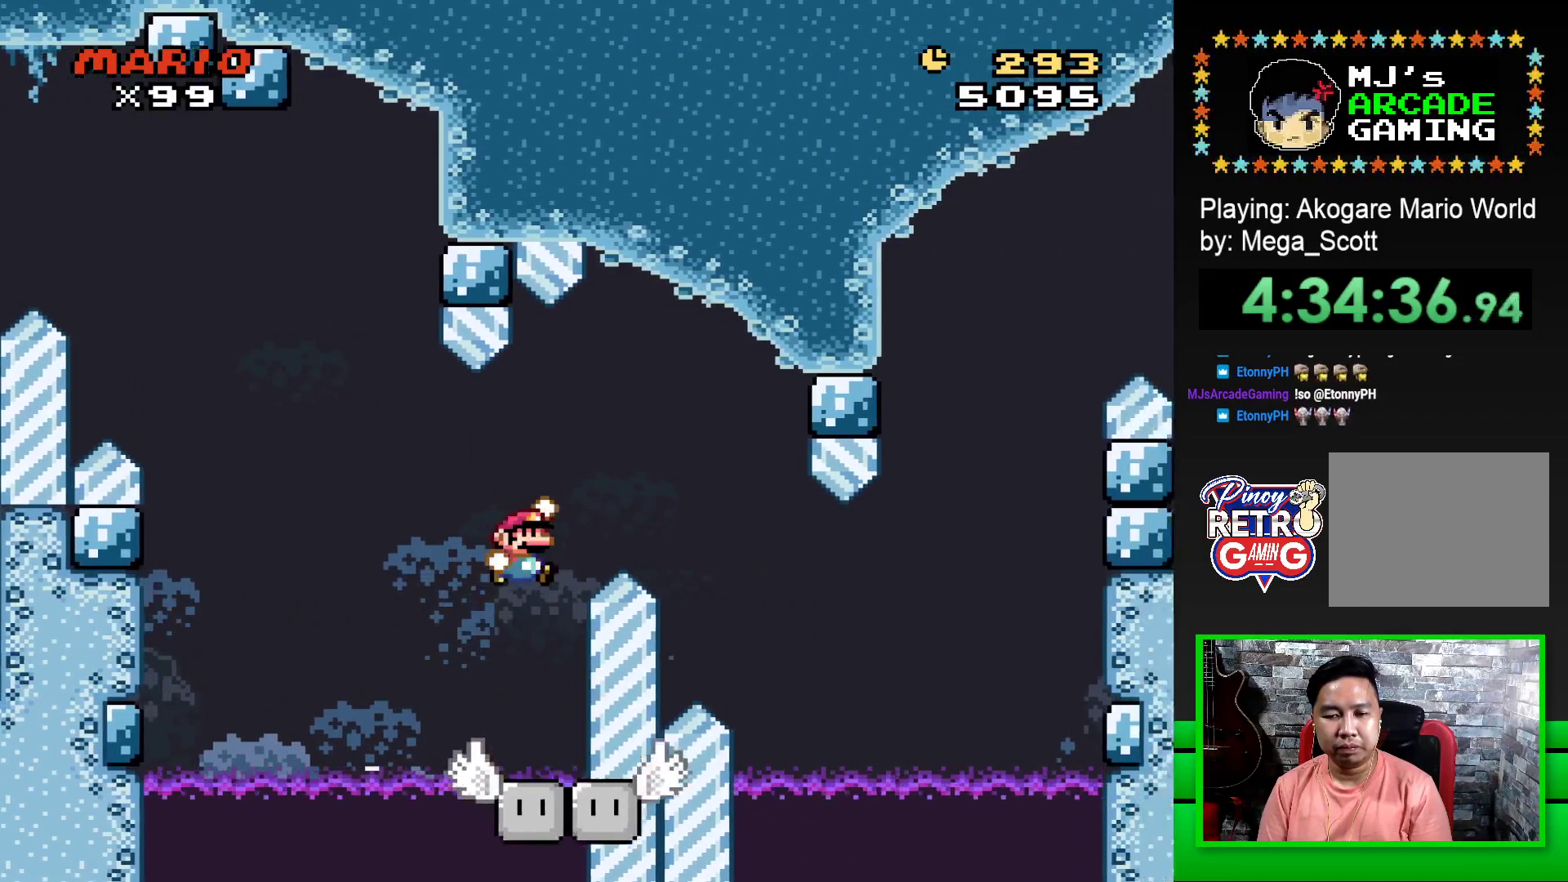
{"buttons": ["SQUARE", "DPAD_RIGHT"], "events": [[483, "CROSS", "up"]]}
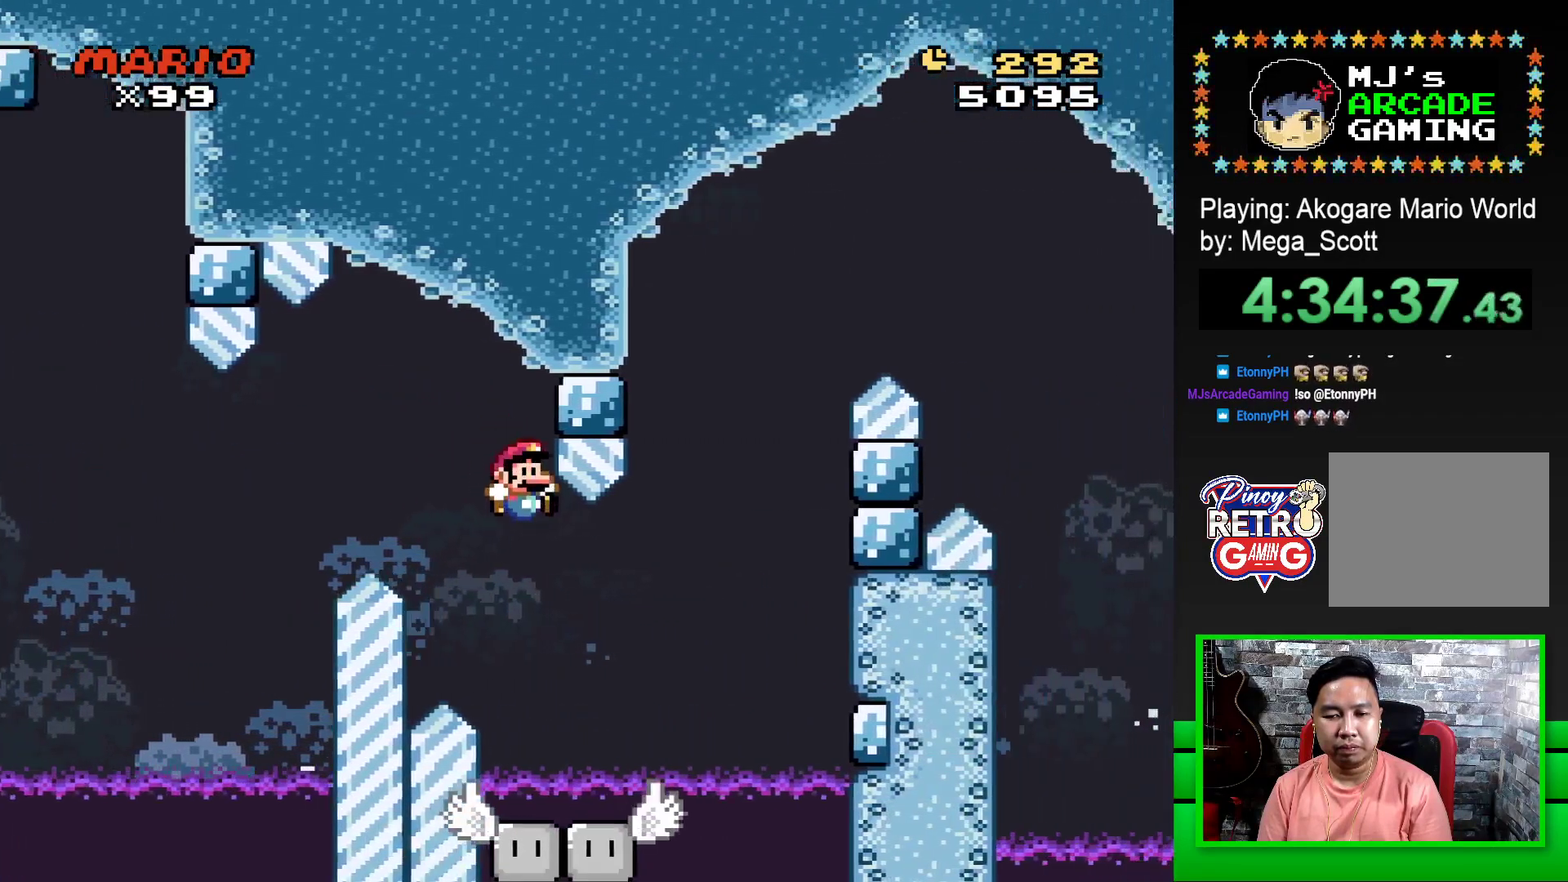
{"buttons": [], "events": [[50, "DPAD_RIGHT", "up"], [417, "SQUARE", "up"]]}
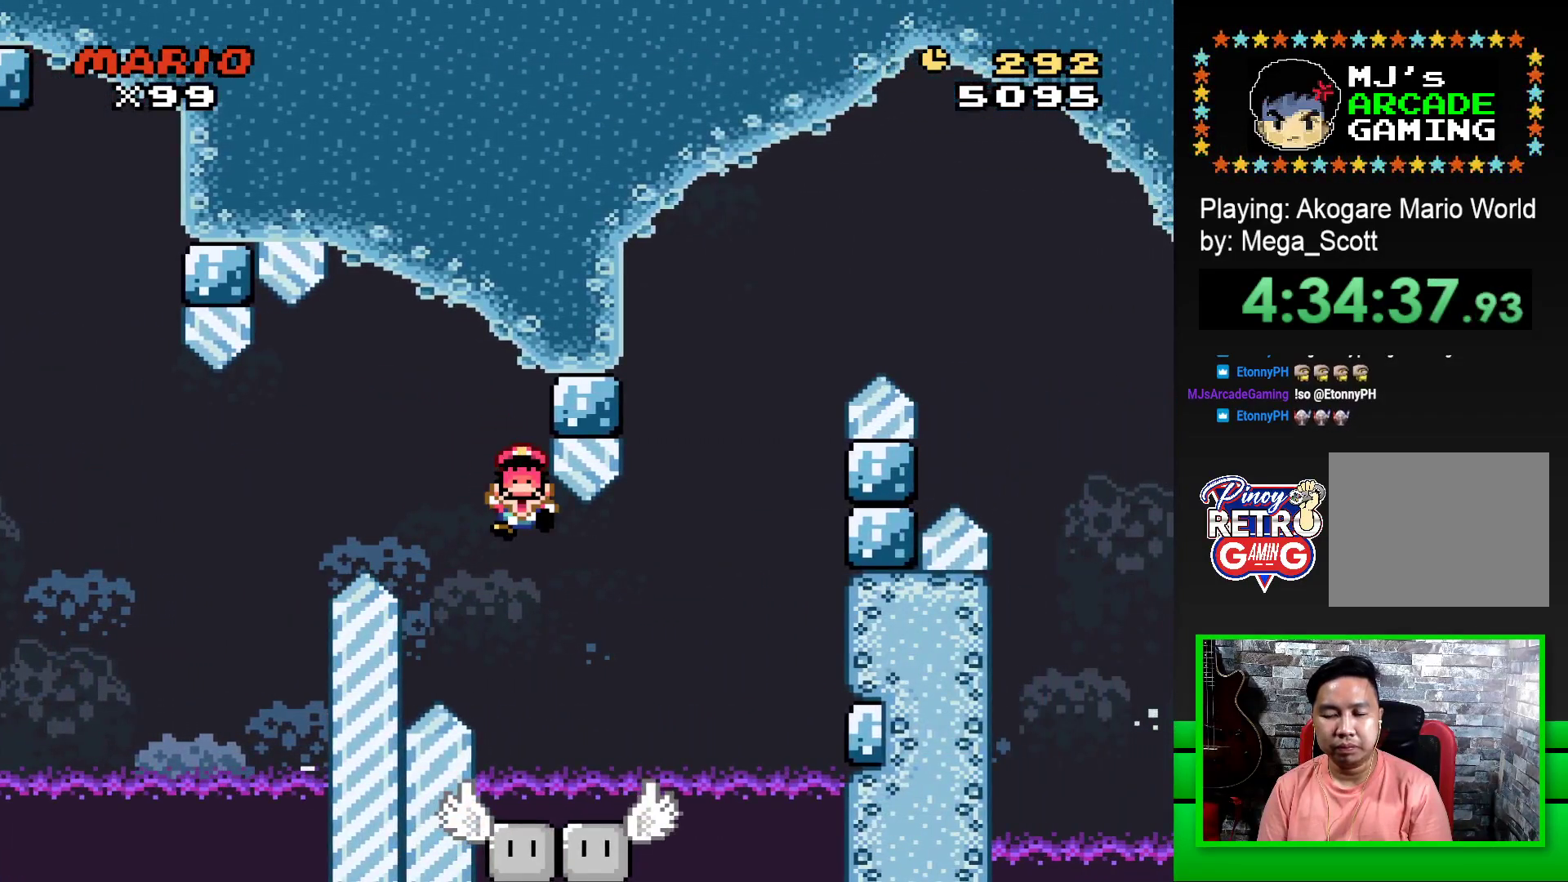
{"buttons": [], "events": []}
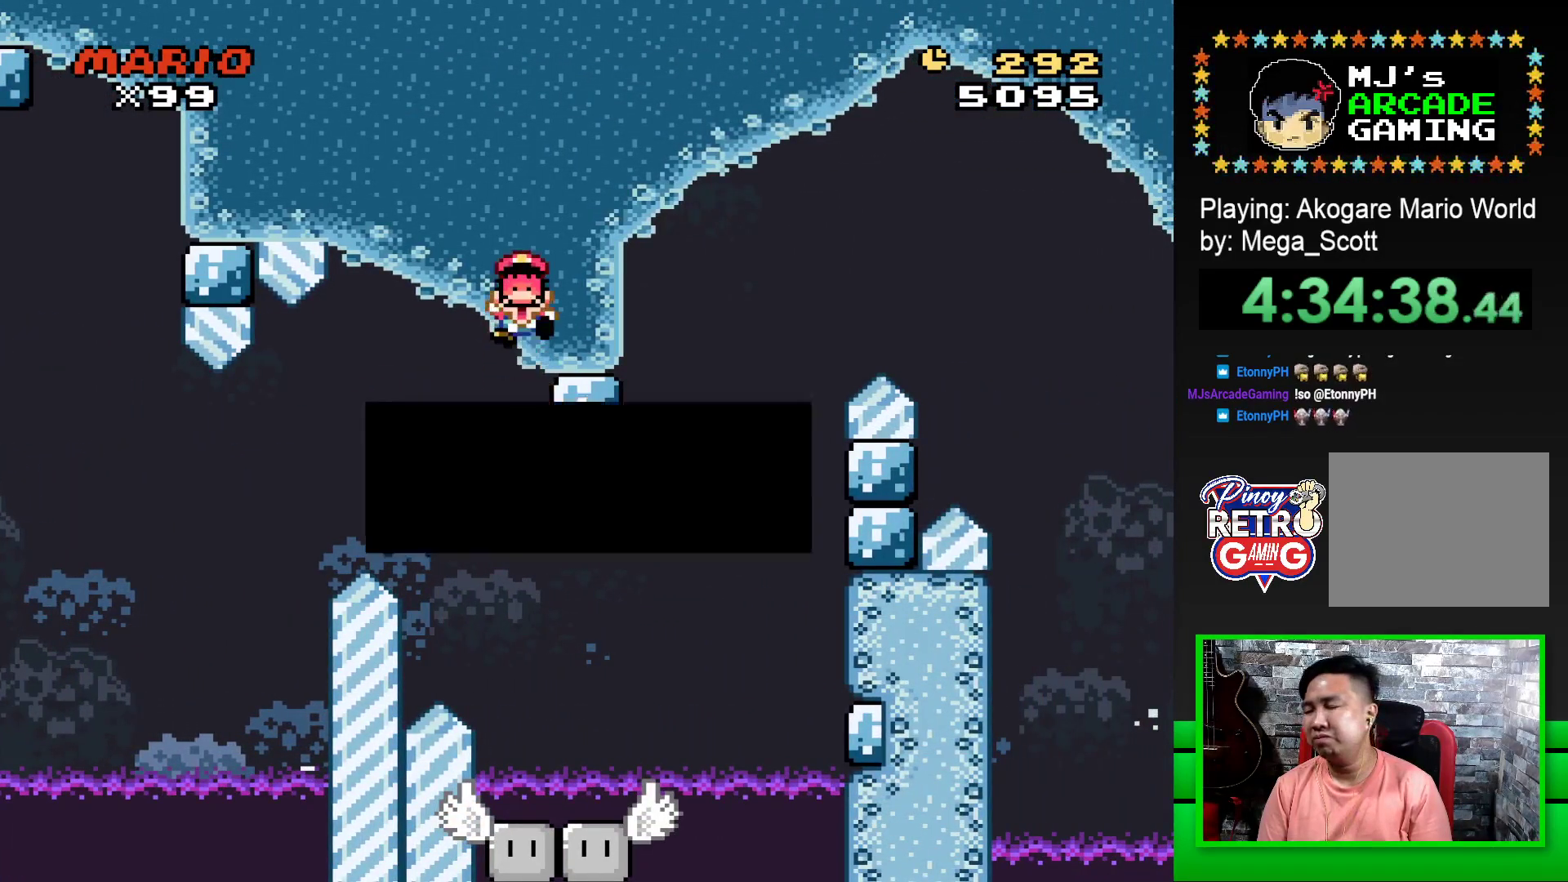
{"buttons": ["CROSS"], "events": [[300, "CROSS", "down"], [417, "CROSS", "up"], [483, "CROSS", "down"]]}
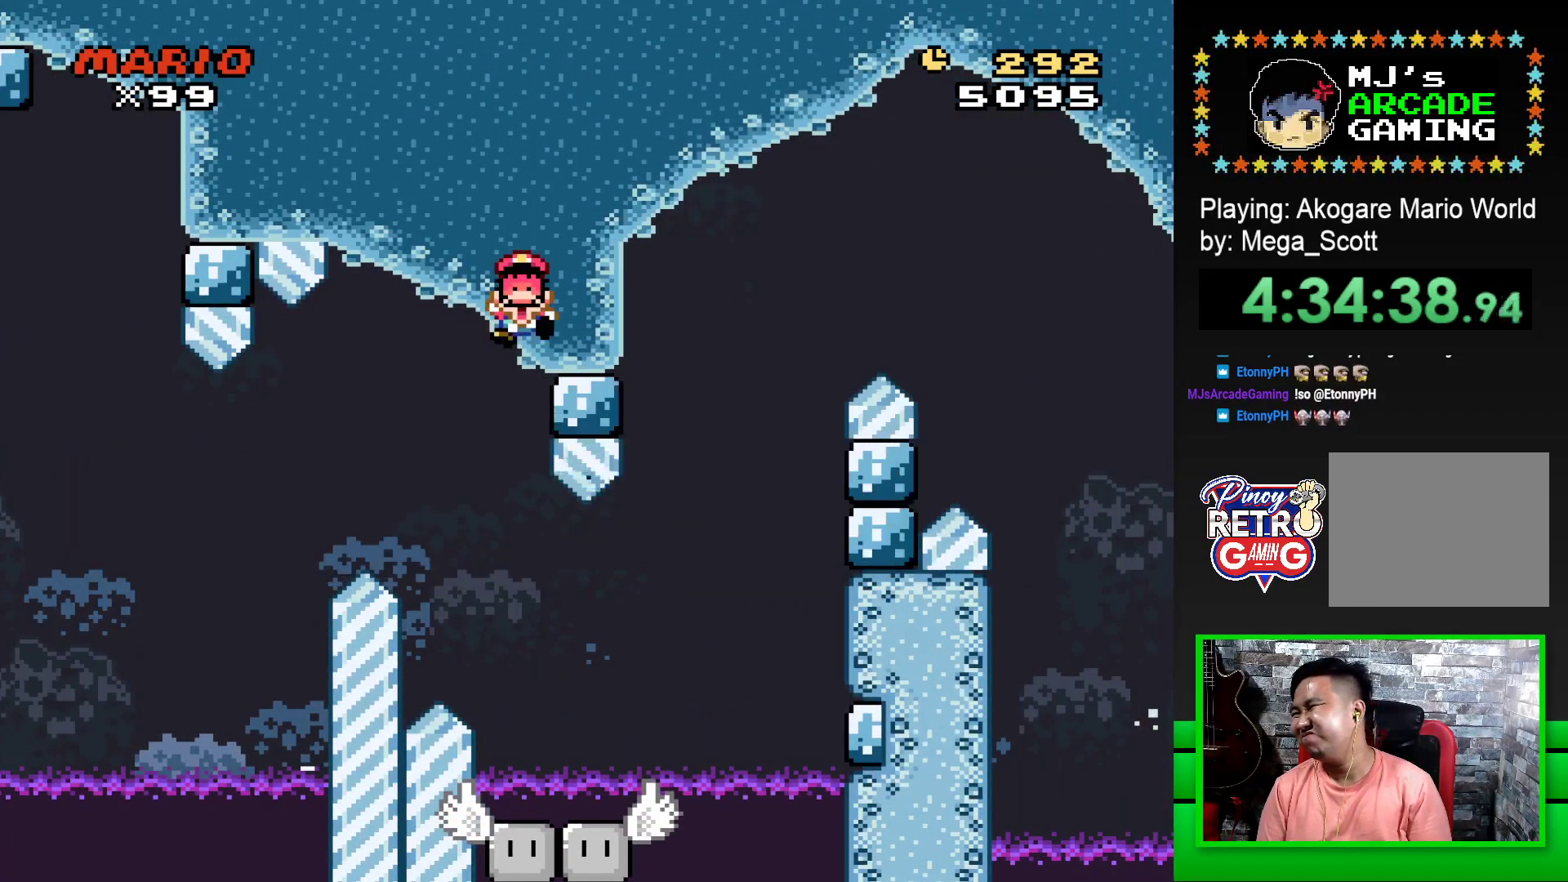
{"buttons": ["CROSS"], "events": [[83, "CROSS", "up"], [150, "CROSS", "down"], [217, "CROSS", "up"], [317, "CROSS", "down"], [383, "CROSS", "up"], [467, "CROSS", "down"]]}
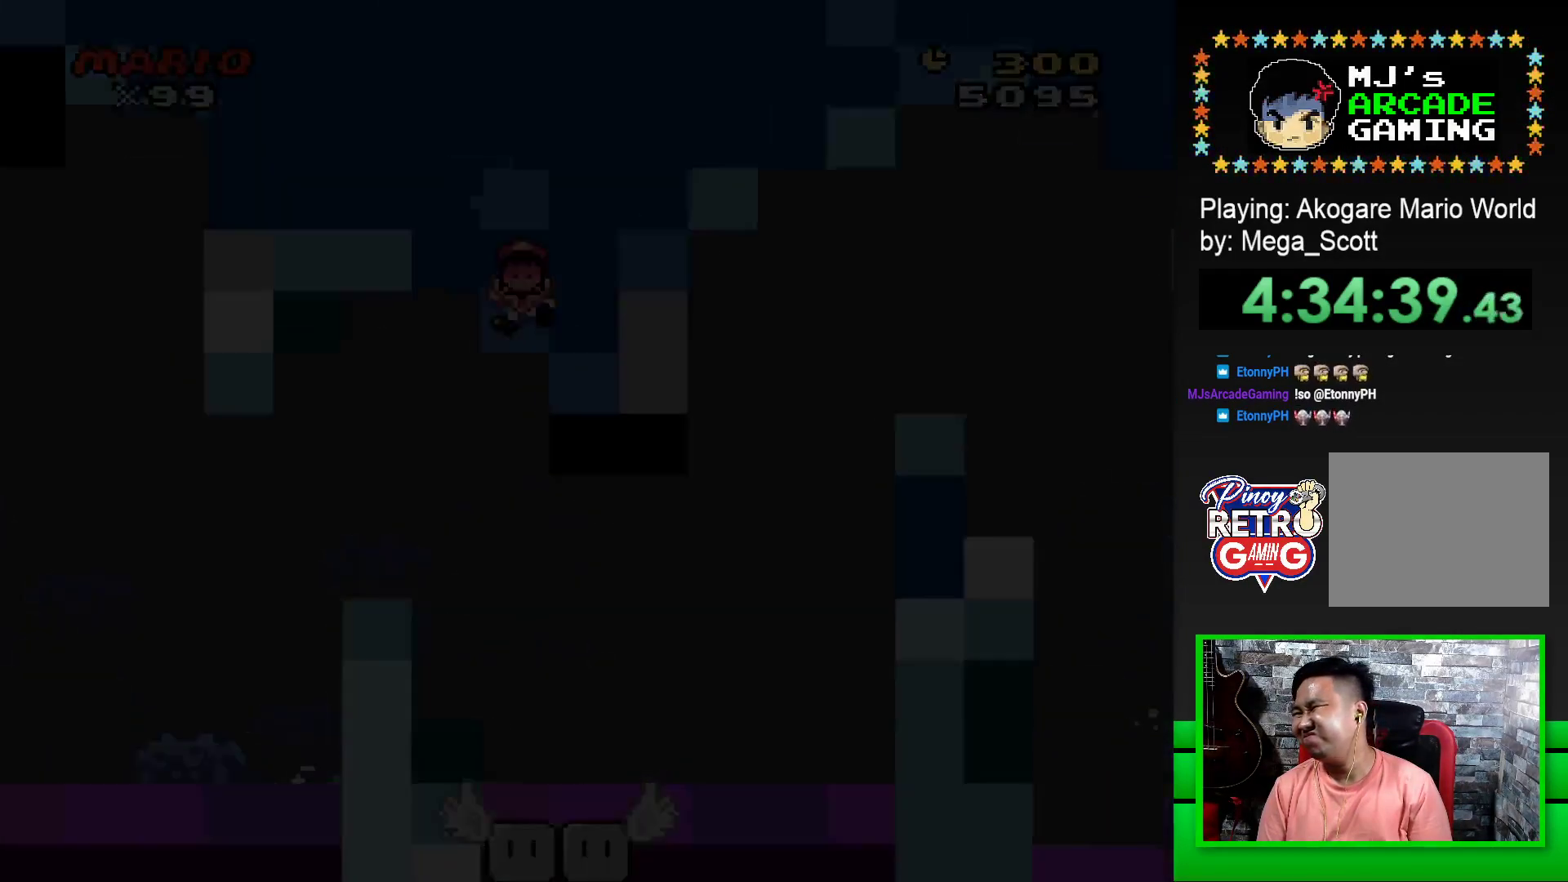
{"buttons": ["CROSS"], "events": [[50, "CROSS", "up"], [150, "CROSS", "down"], [217, "CROSS", "up"], [317, "CROSS", "down"], [383, "CROSS", "up"], [467, "CROSS", "down"]]}
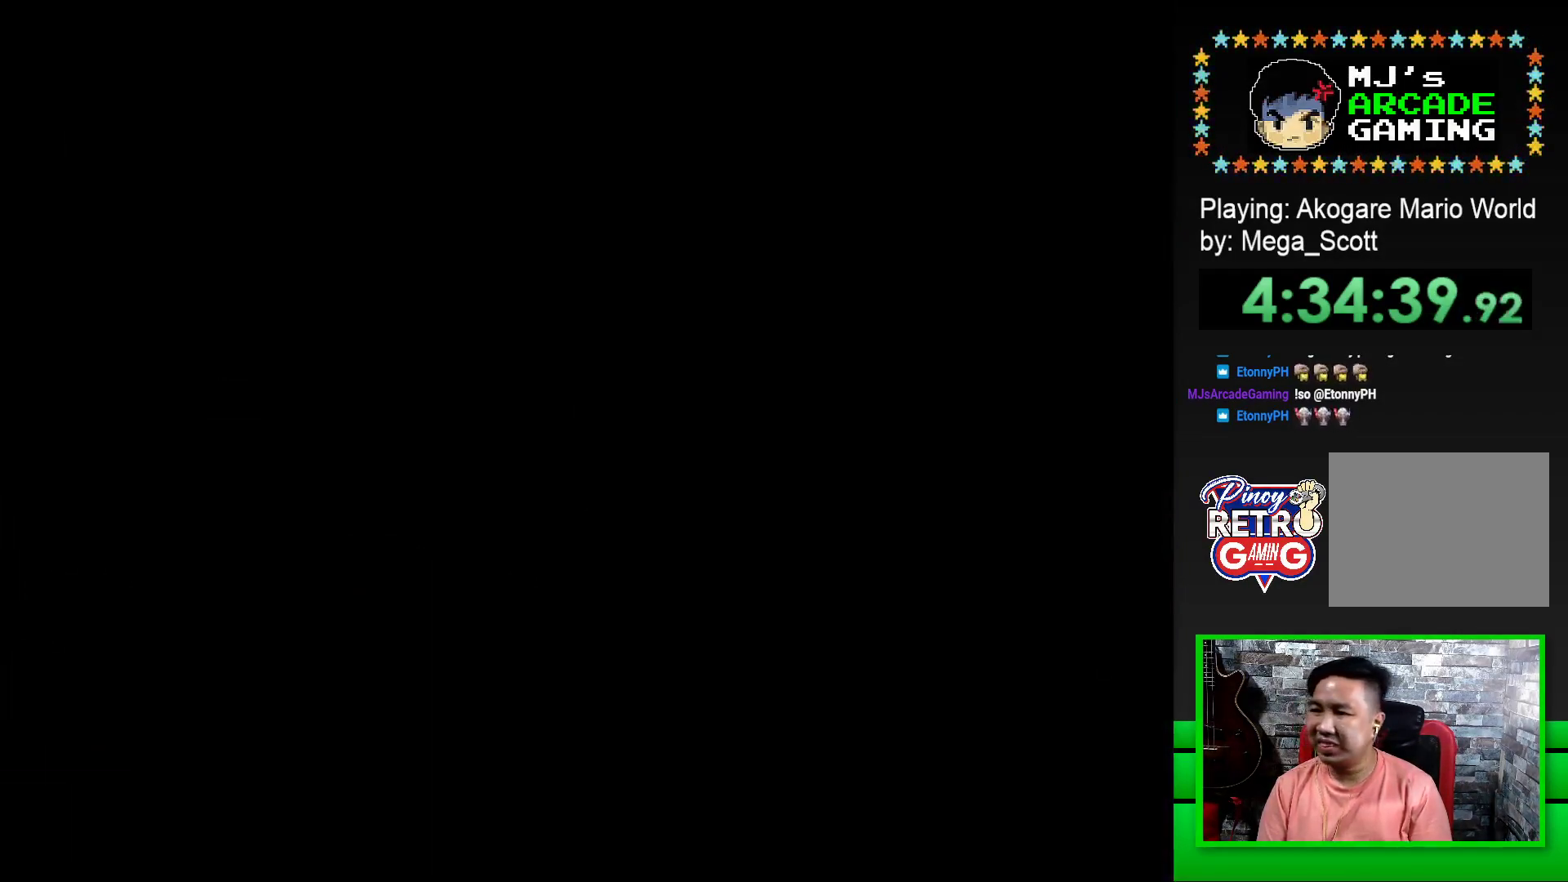
{"buttons": [], "events": [[50, "CROSS", "up"], [350, "SQUARE", "down"], [467, "SQUARE", "up"]]}
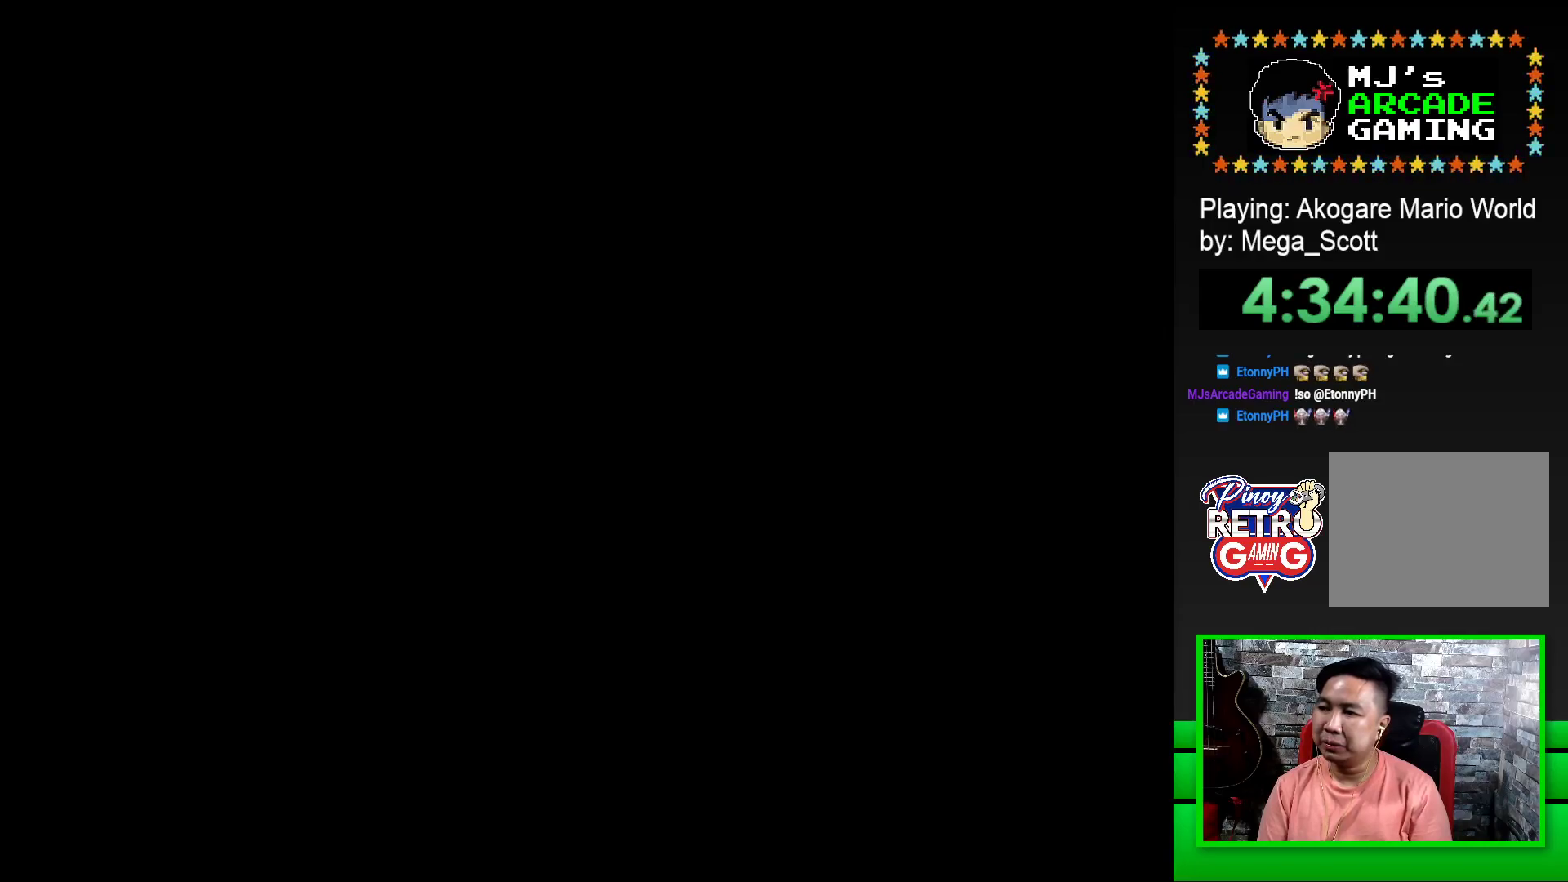
{"buttons": ["SQUARE"], "events": [[117, "SQUARE", "down"], [267, "SQUARE", "up"], [467, "SQUARE", "down"]]}
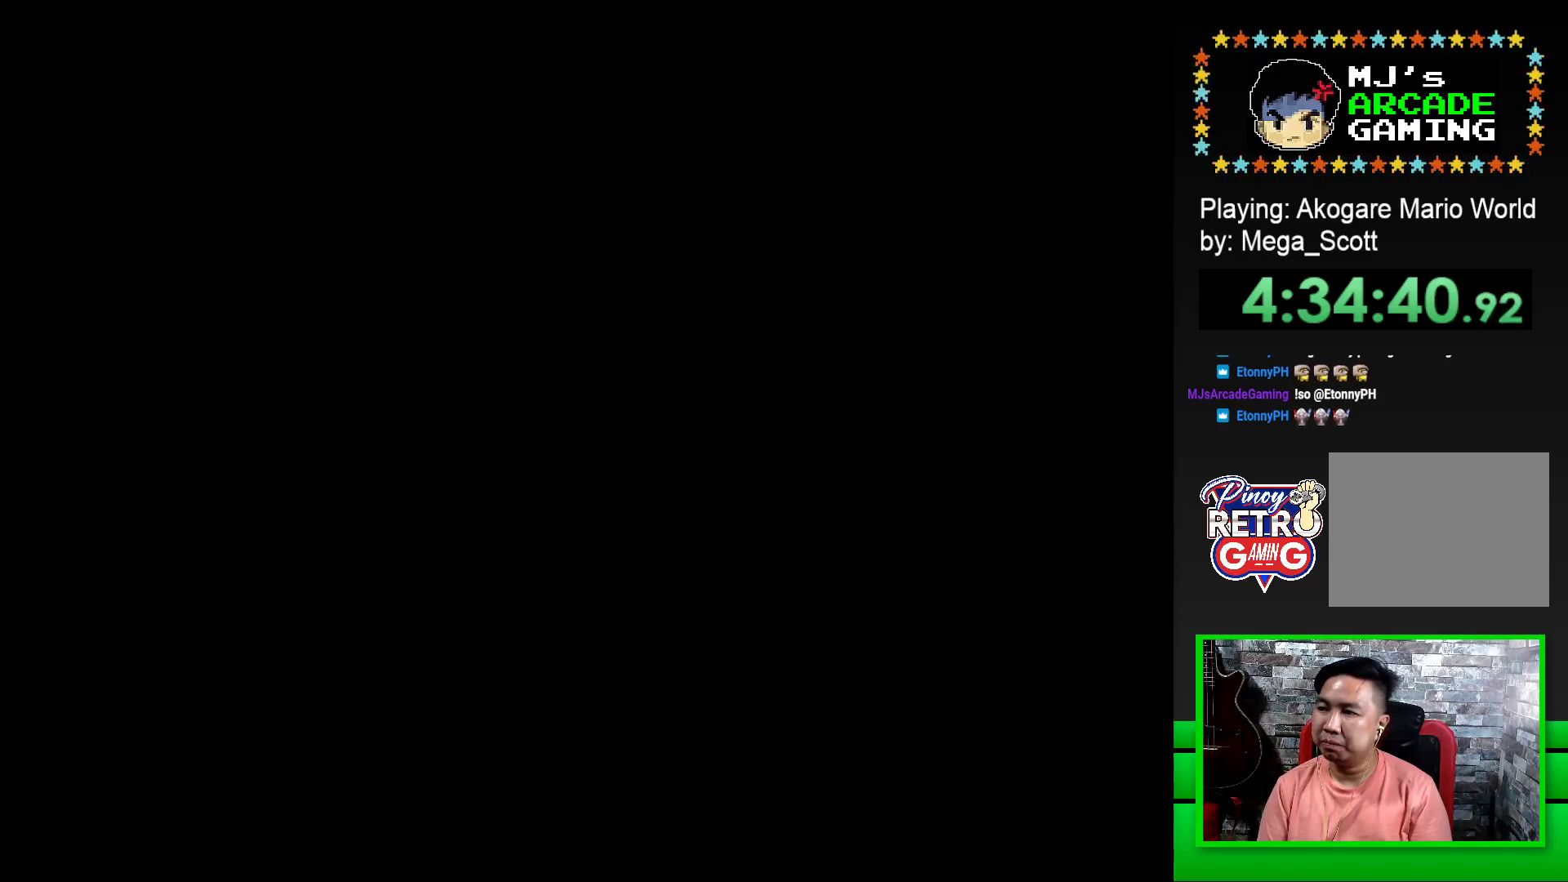
{"buttons": ["SQUARE"], "events": [[133, "SQUARE", "up"], [267, "SQUARE", "down"]]}
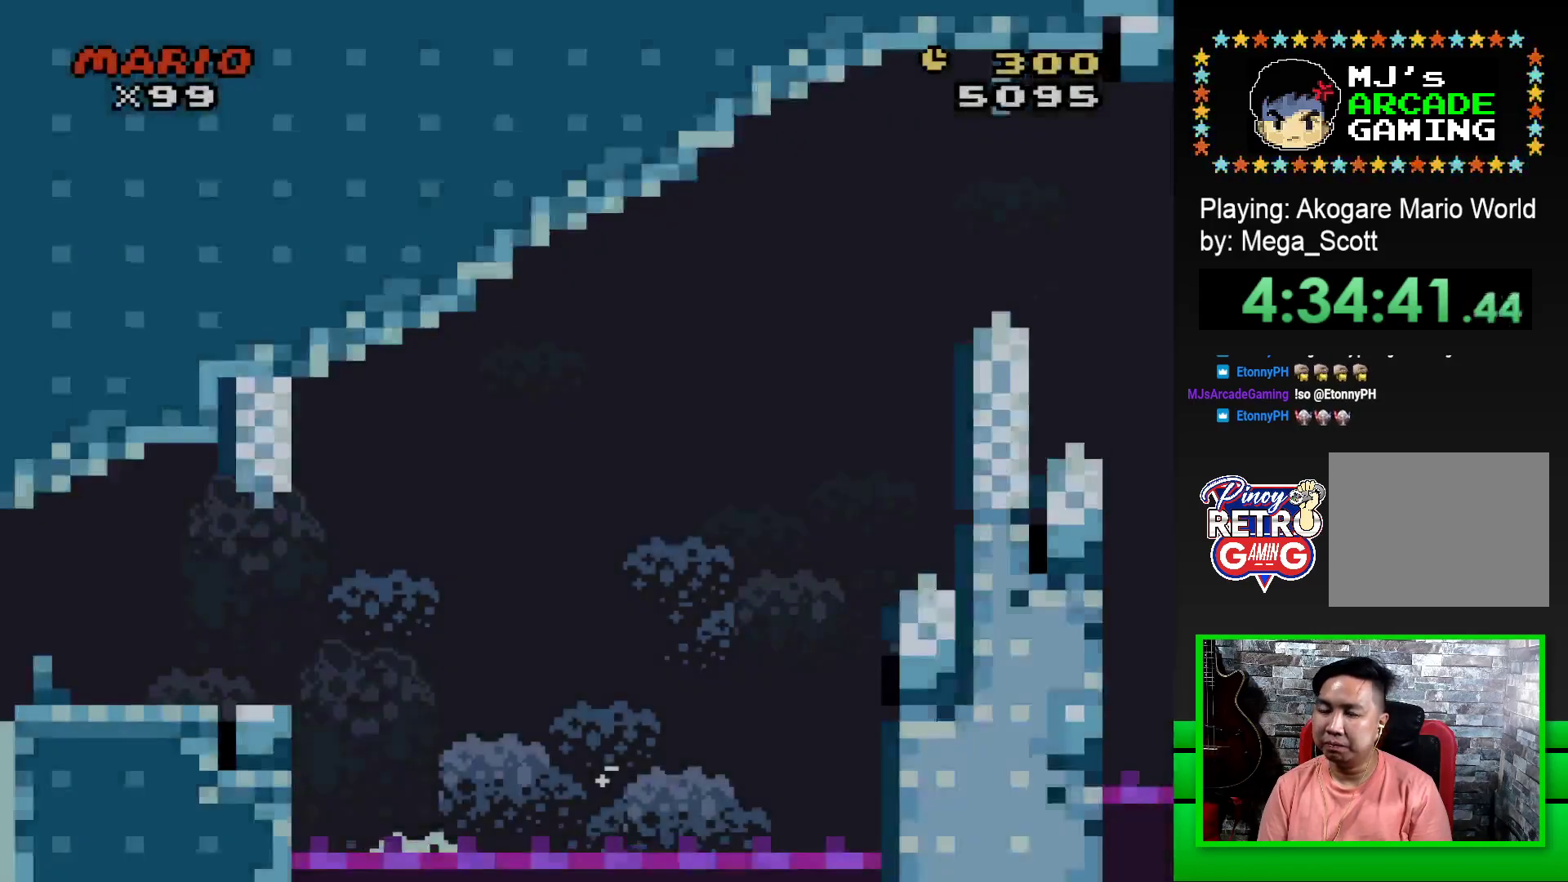
{"buttons": ["SQUARE", "DPAD_RIGHT"], "events": [[167, "DPAD_RIGHT", "down"]]}
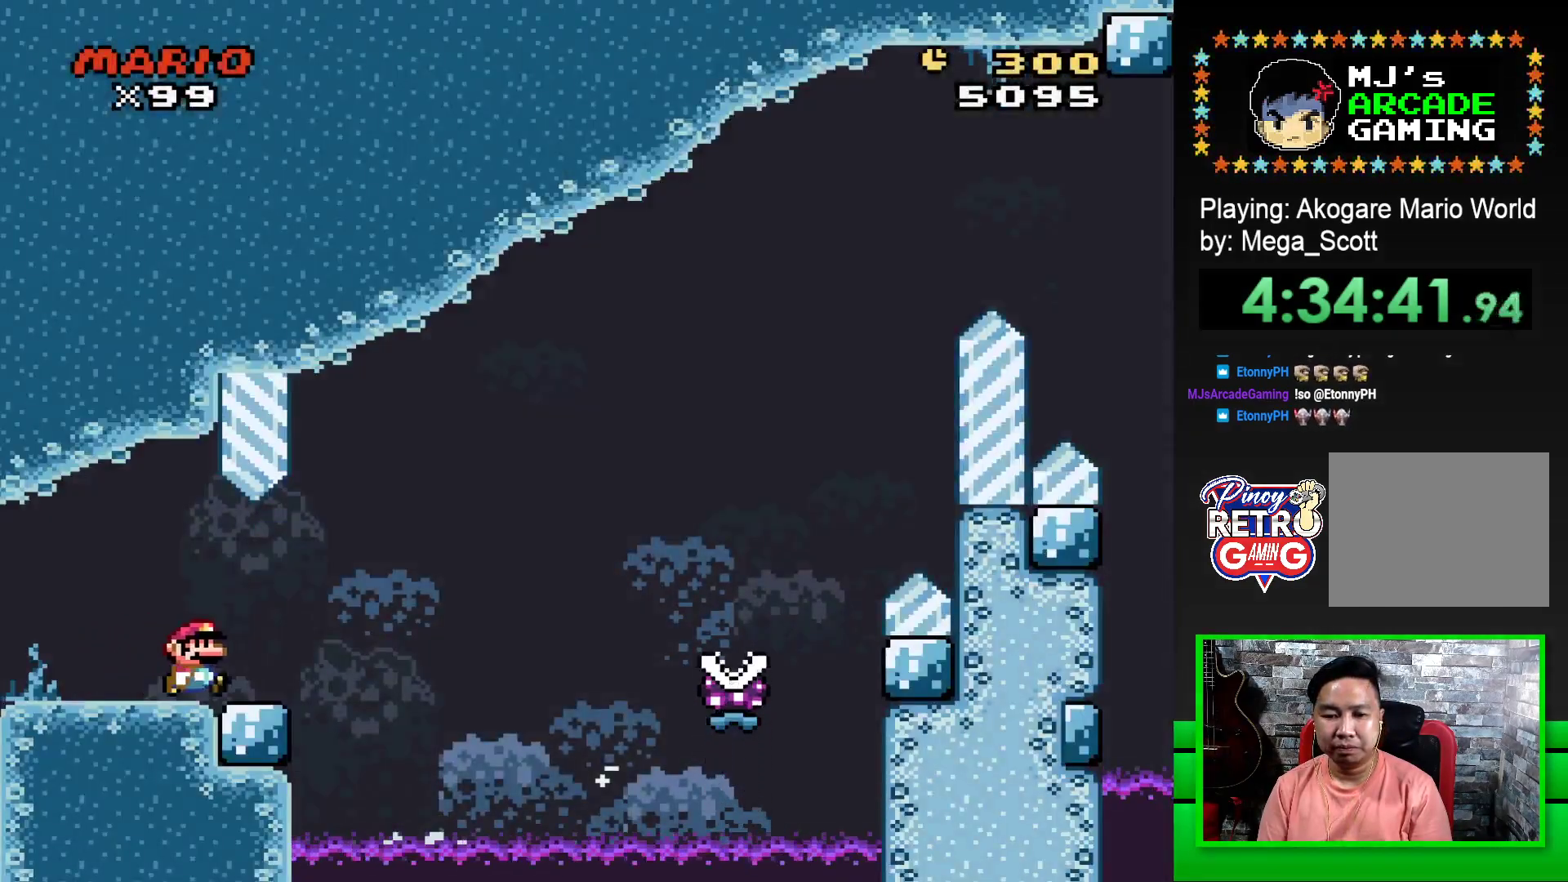
{"buttons": ["SQUARE", "R1", "DPAD_RIGHT"], "events": [[150, "R1", "down"]]}
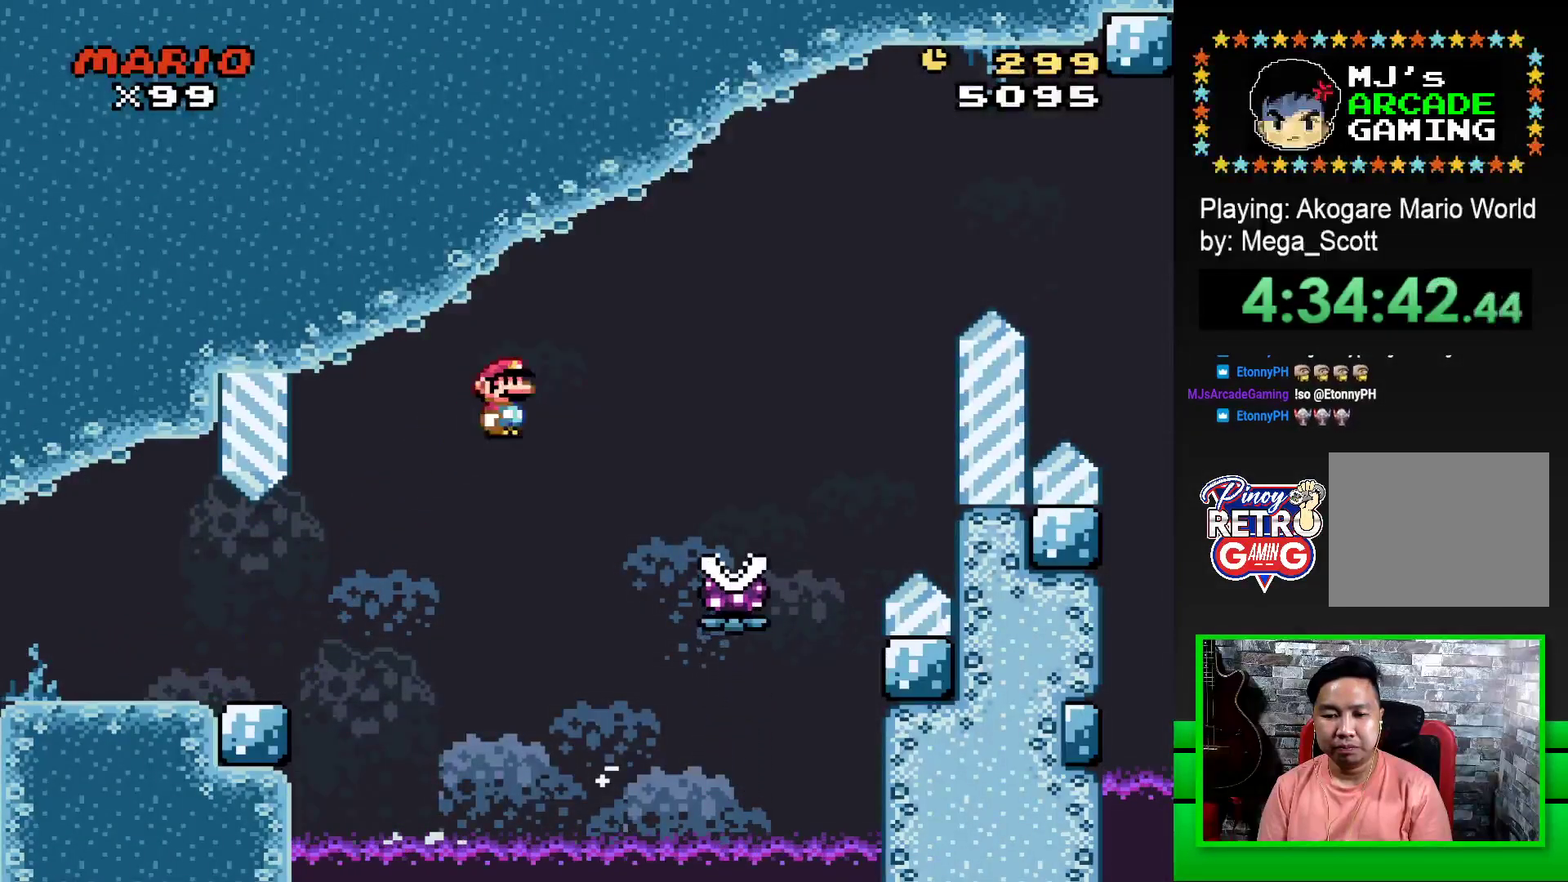
{"buttons": ["SQUARE", "R1", "DPAD_RIGHT"], "events": []}
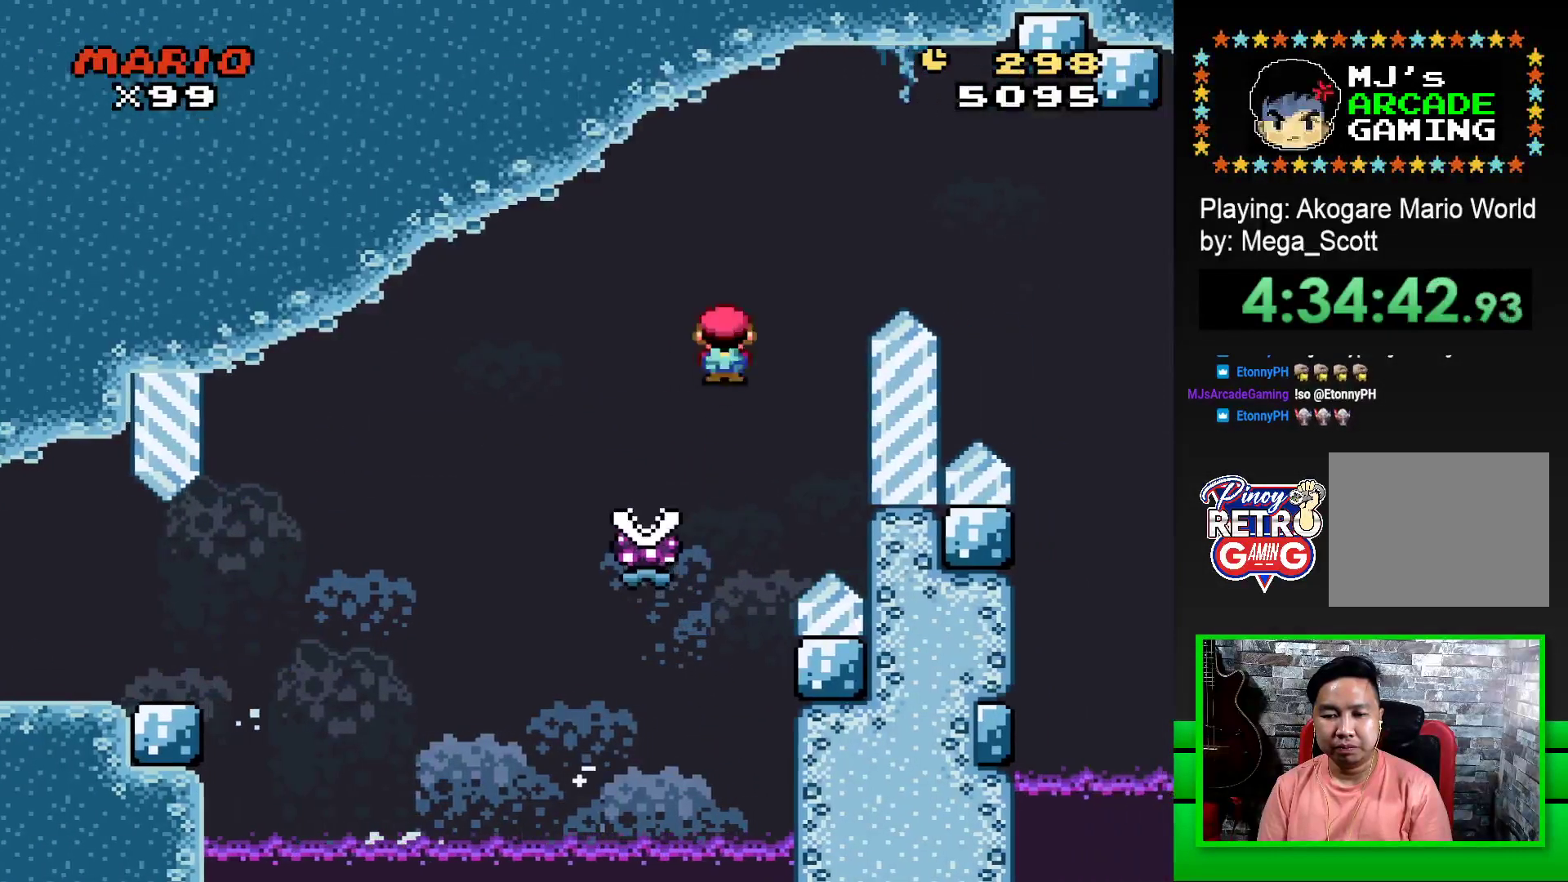
{"buttons": ["SQUARE", "R1", "DPAD_RIGHT"], "events": []}
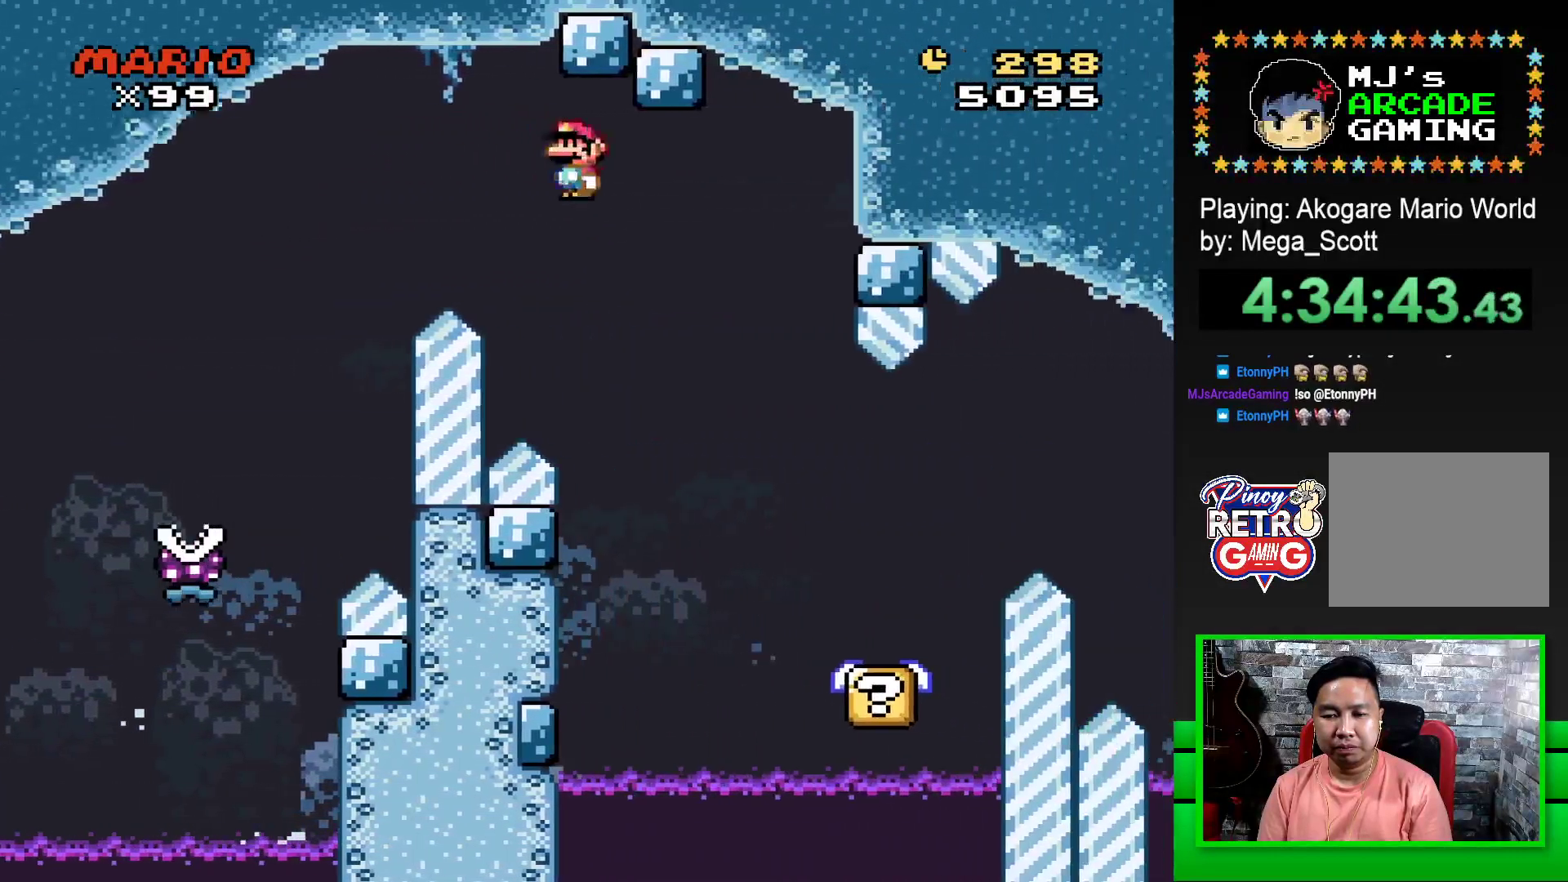
{"buttons": ["SQUARE"], "events": [[50, "DPAD_RIGHT", "up"], [267, "DPAD_LEFT", "down"], [300, "R1", "up"], [383, "DPAD_LEFT", "up"]]}
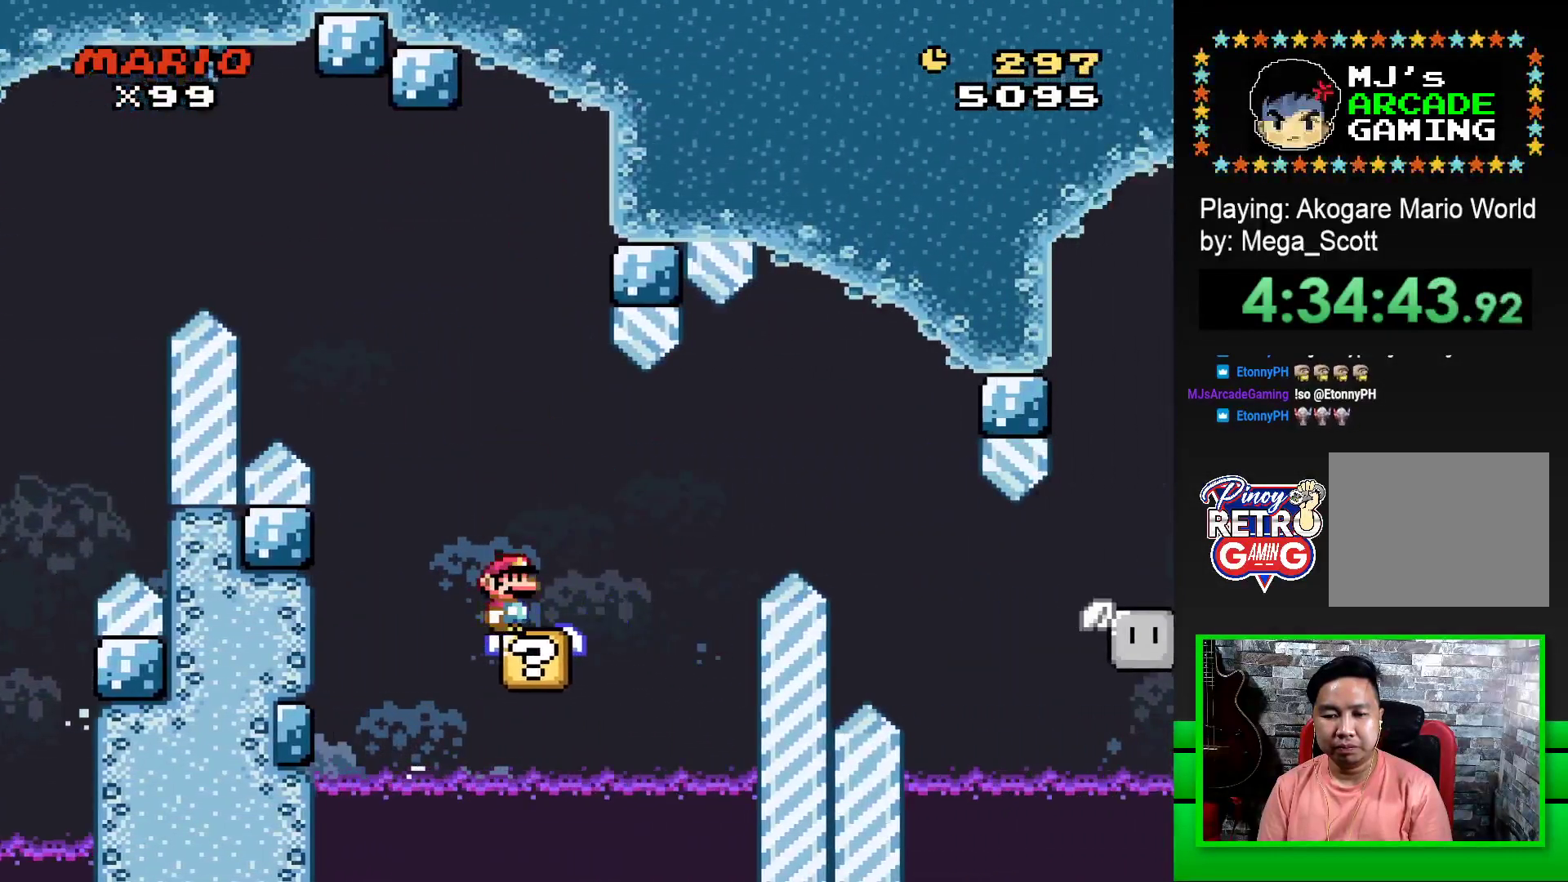
{"buttons": ["SQUARE"], "events": [[217, "DPAD_RIGHT", "down"], [317, "DPAD_RIGHT", "up"]]}
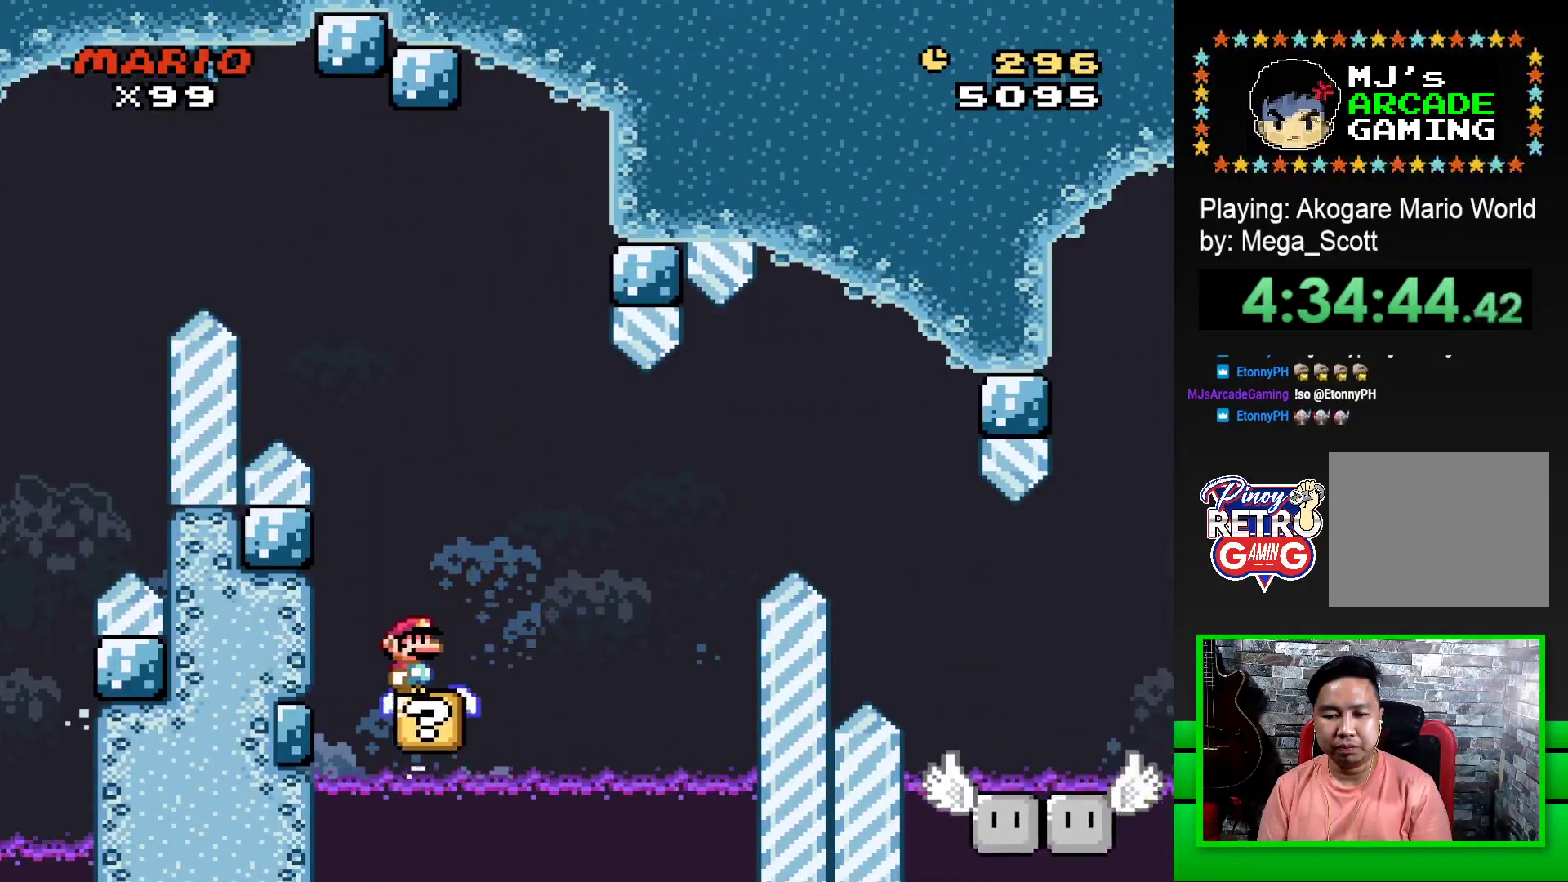
{"buttons": ["CROSS", "SQUARE", "DPAD_RIGHT"], "events": [[250, "CROSS", "down"], [250, "DPAD_RIGHT", "down"]]}
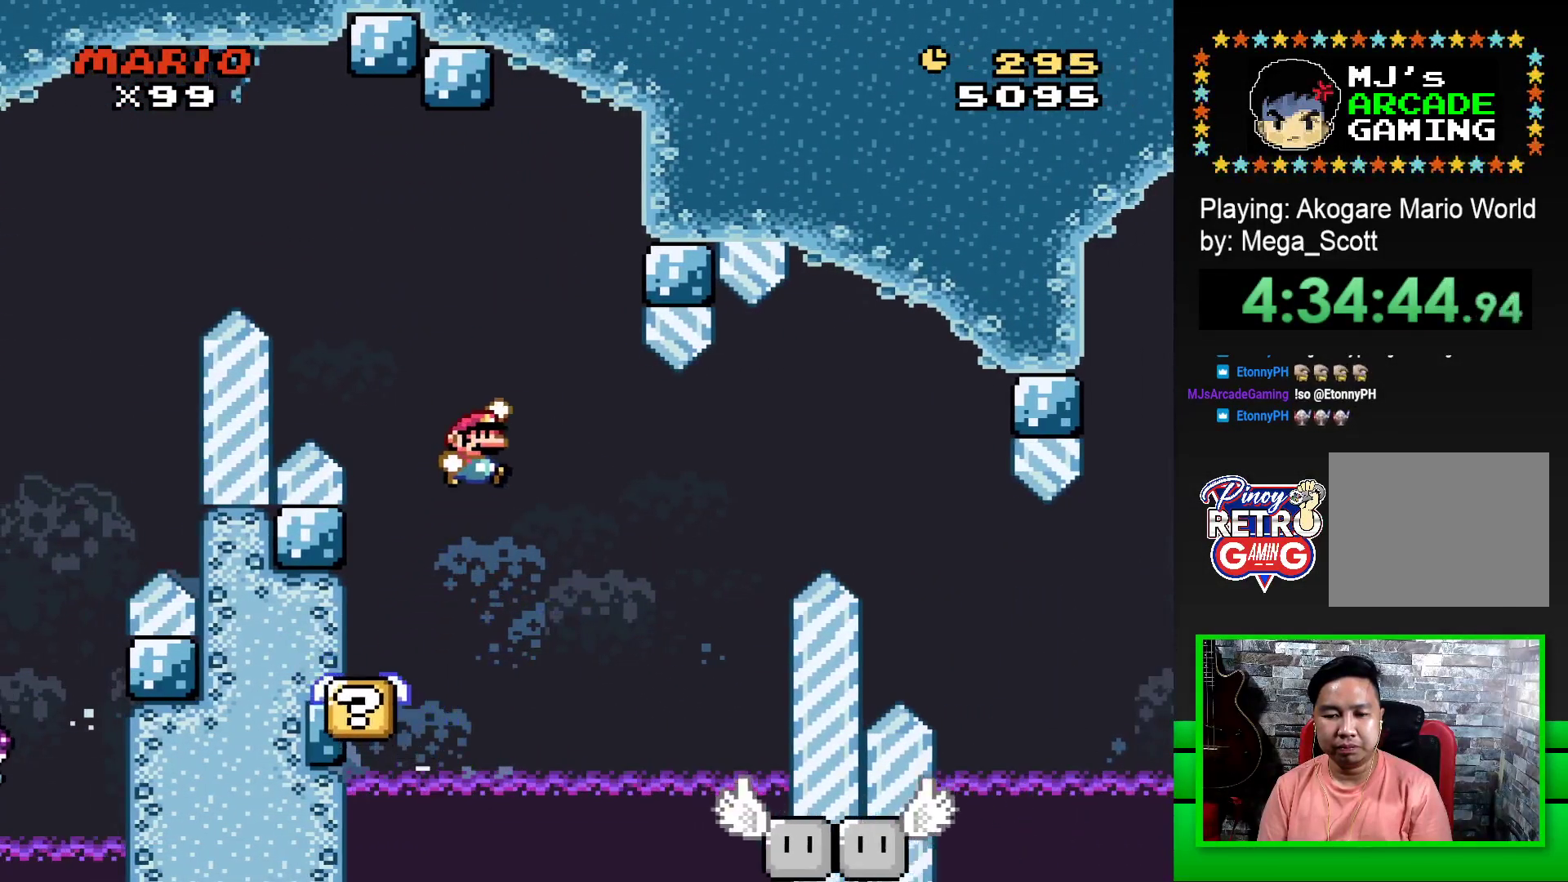
{"buttons": ["SQUARE"], "events": [[33, "CROSS", "up"], [117, "DPAD_RIGHT", "up"], [300, "DPAD_LEFT", "down"], [450, "DPAD_LEFT", "up"]]}
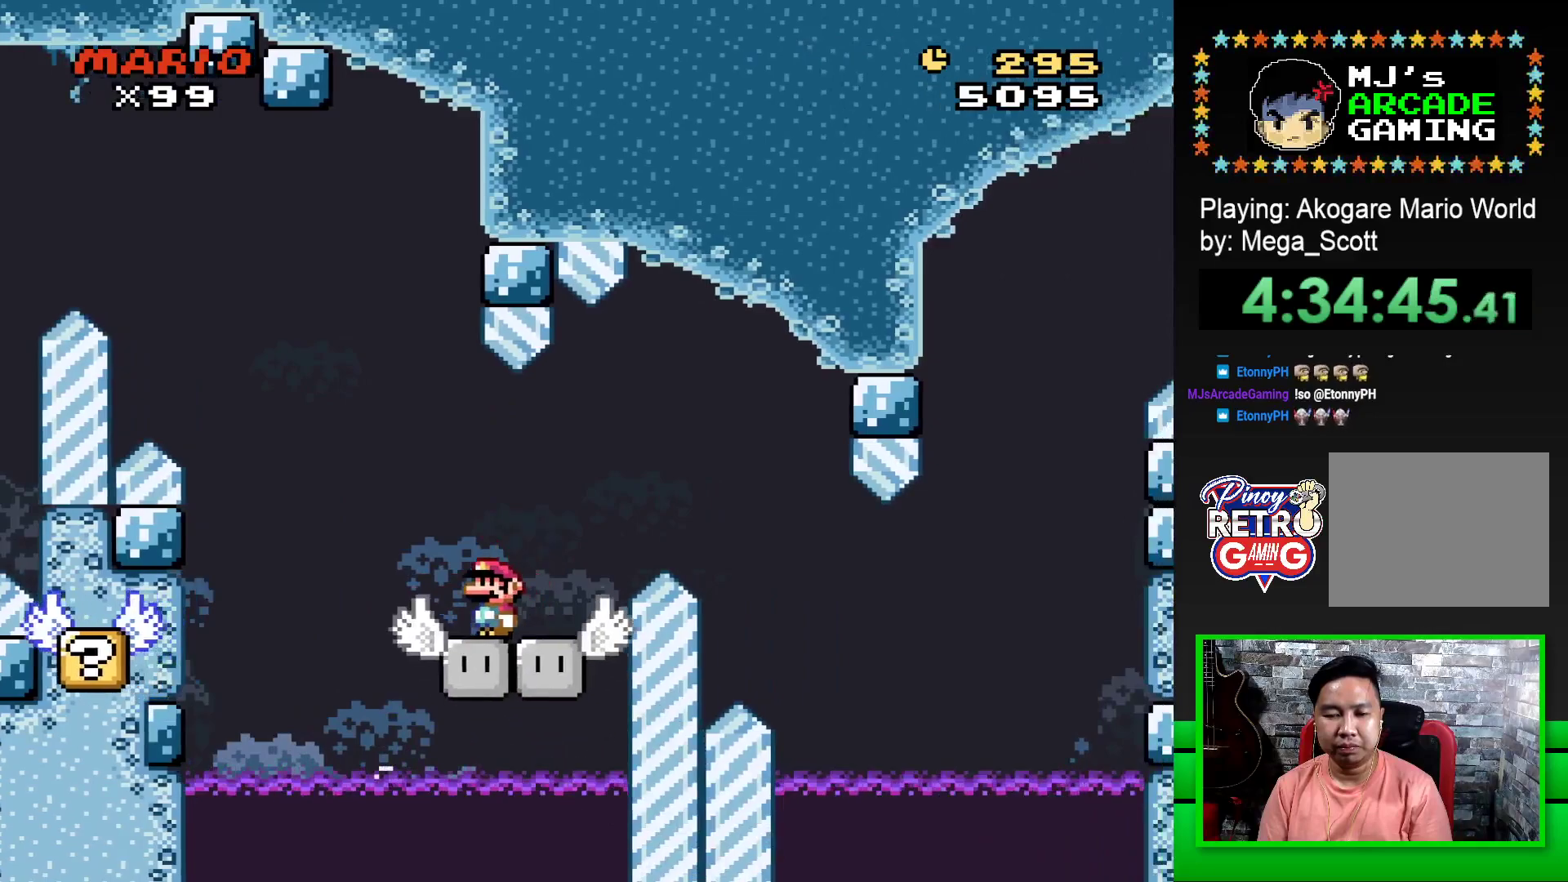
{"buttons": ["SQUARE"], "events": []}
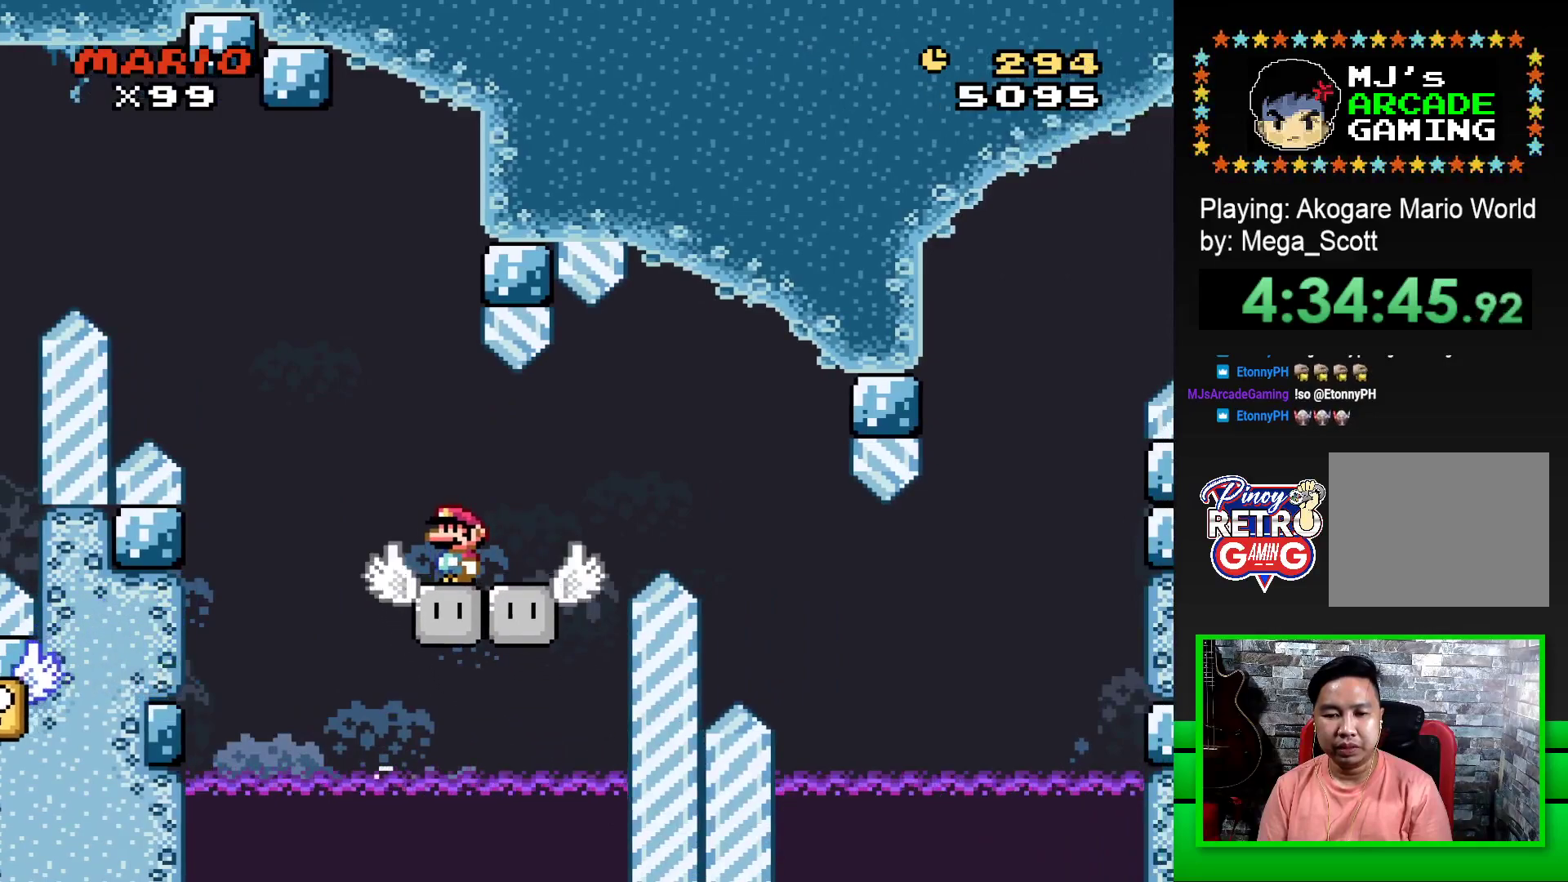
{"buttons": ["CROSS", "SQUARE", "DPAD_RIGHT"], "events": [[350, "DPAD_RIGHT", "down"], [400, "CROSS", "down"]]}
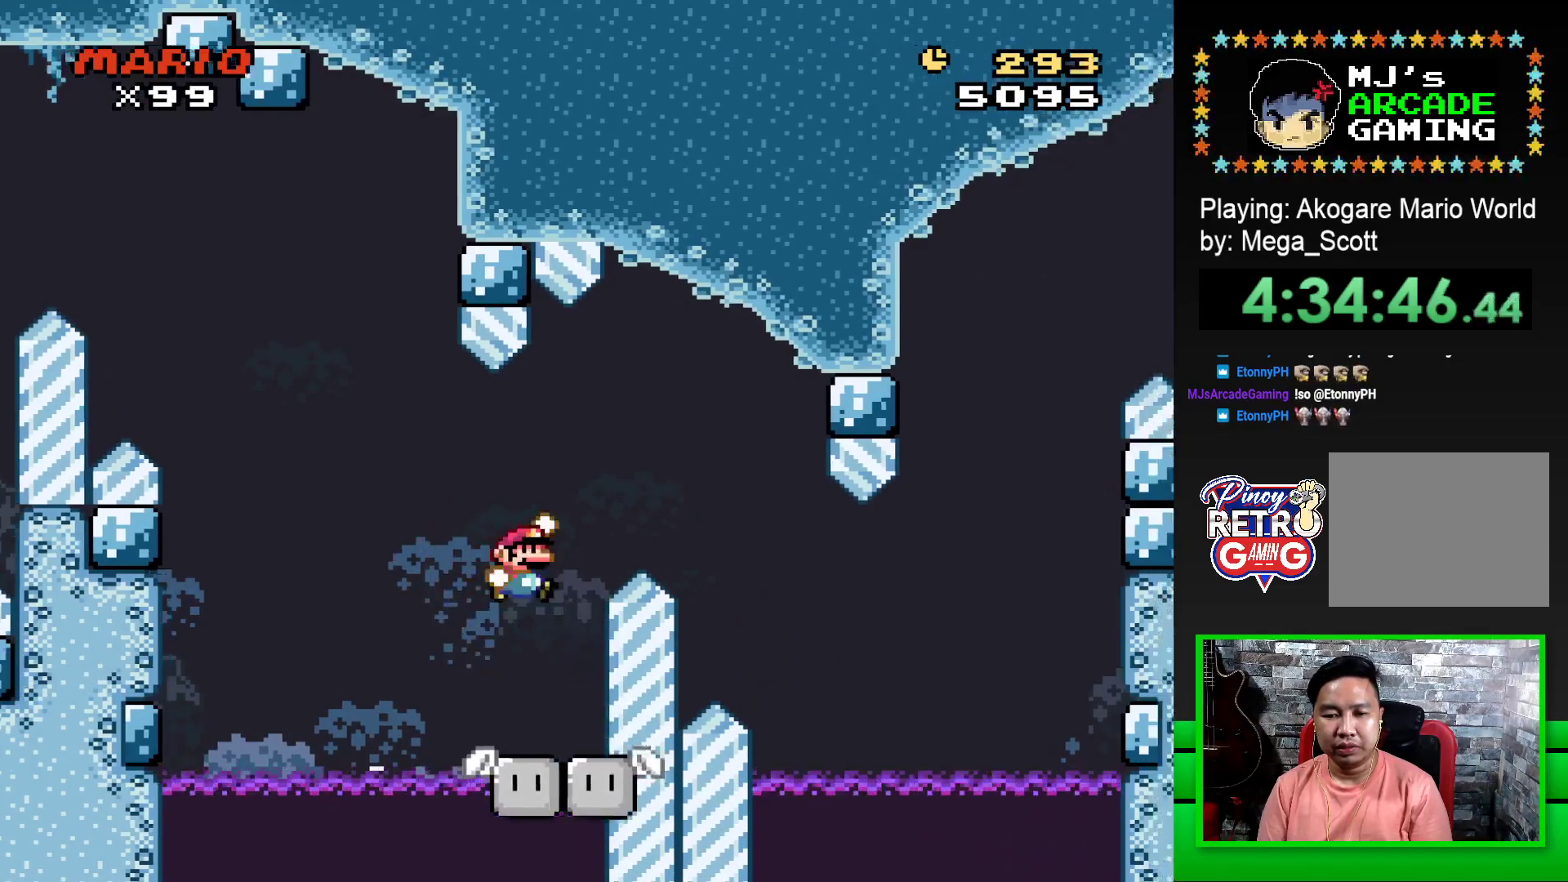
{"buttons": ["CROSS", "SQUARE", "DPAD_RIGHT"], "events": [[150, "CROSS", "up"], [150, "DPAD_RIGHT", "up"], [283, "CROSS", "down"], [300, "DPAD_RIGHT", "down"]]}
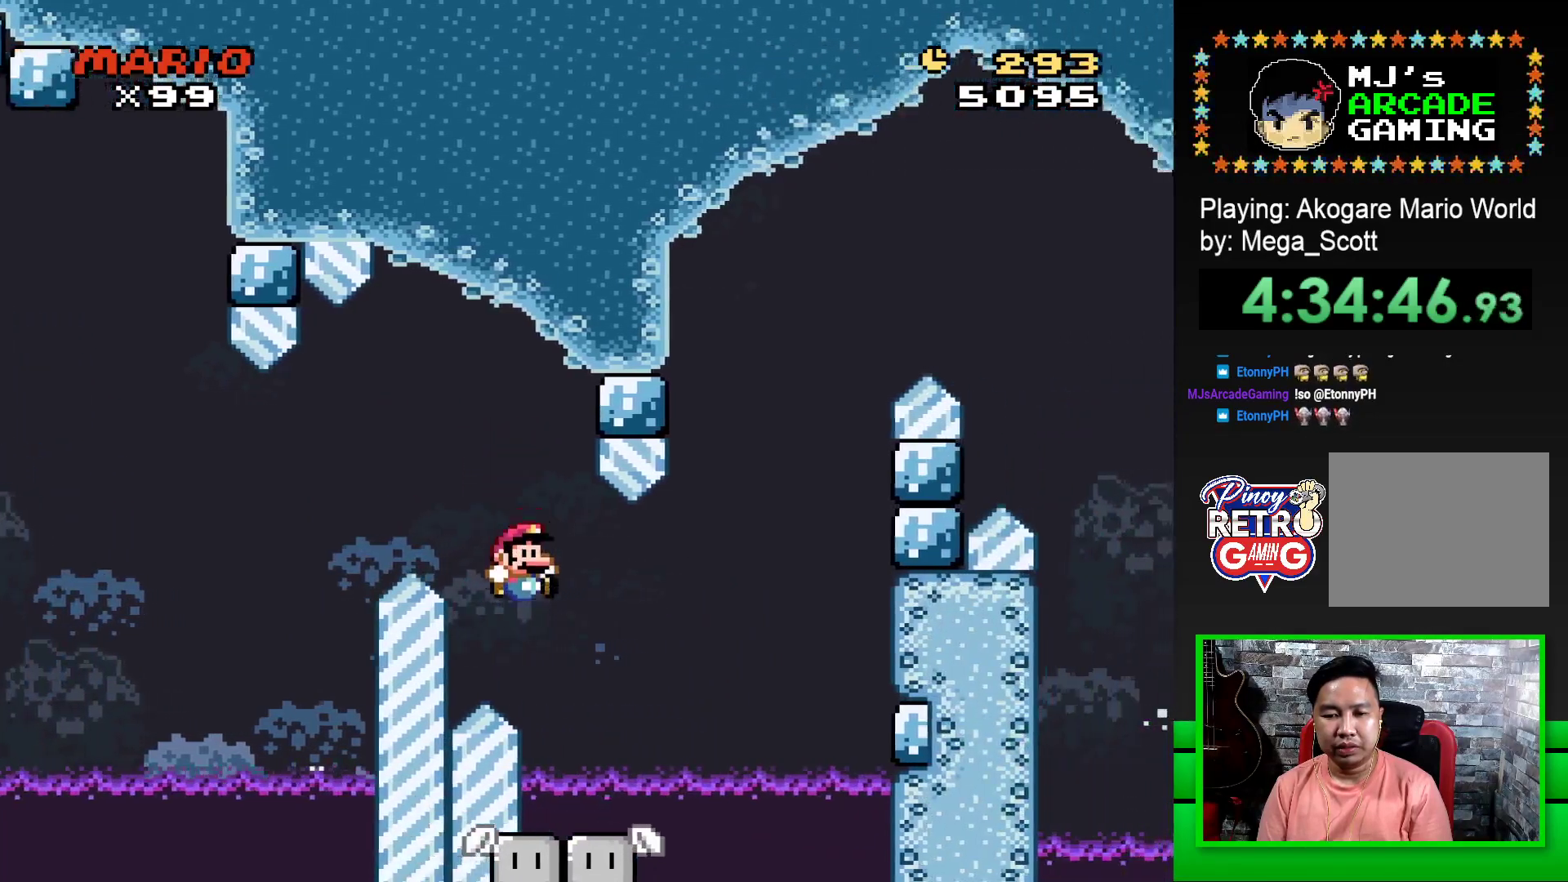
{"buttons": ["SQUARE"], "events": [[150, "DPAD_RIGHT", "up"], [200, "CROSS", "up"], [250, "DPAD_LEFT", "down"], [367, "DPAD_LEFT", "up"]]}
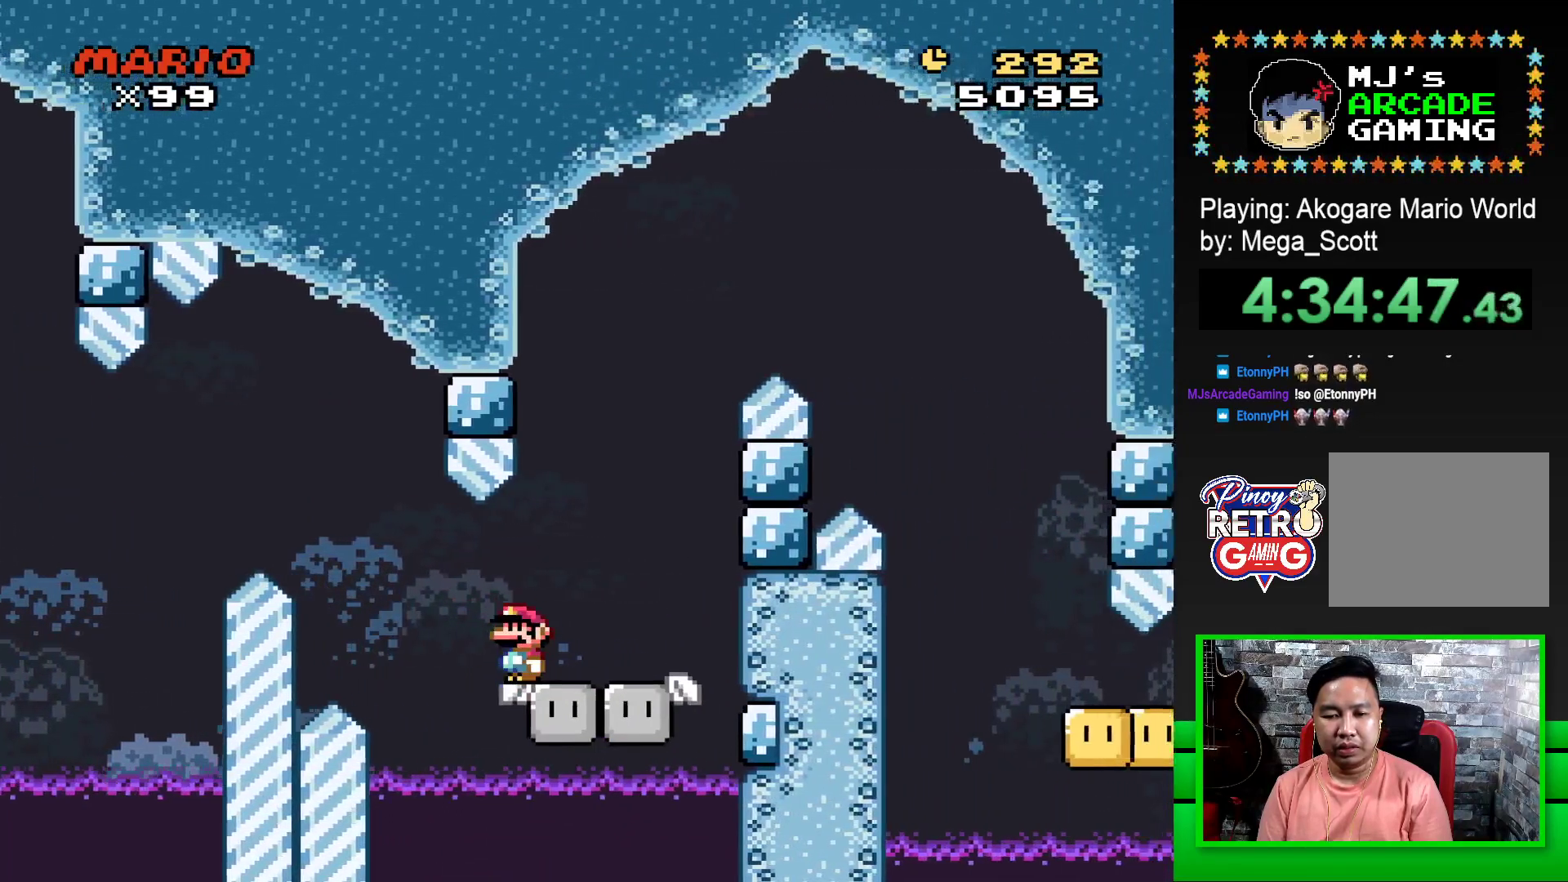
{"buttons": ["CROSS", "SQUARE", "DPAD_RIGHT"], "events": [[33, "DPAD_RIGHT", "down"], [167, "DPAD_RIGHT", "up"], [250, "DPAD_LEFT", "down"], [333, "DPAD_LEFT", "up"], [450, "DPAD_RIGHT", "down"], [467, "CROSS", "down"]]}
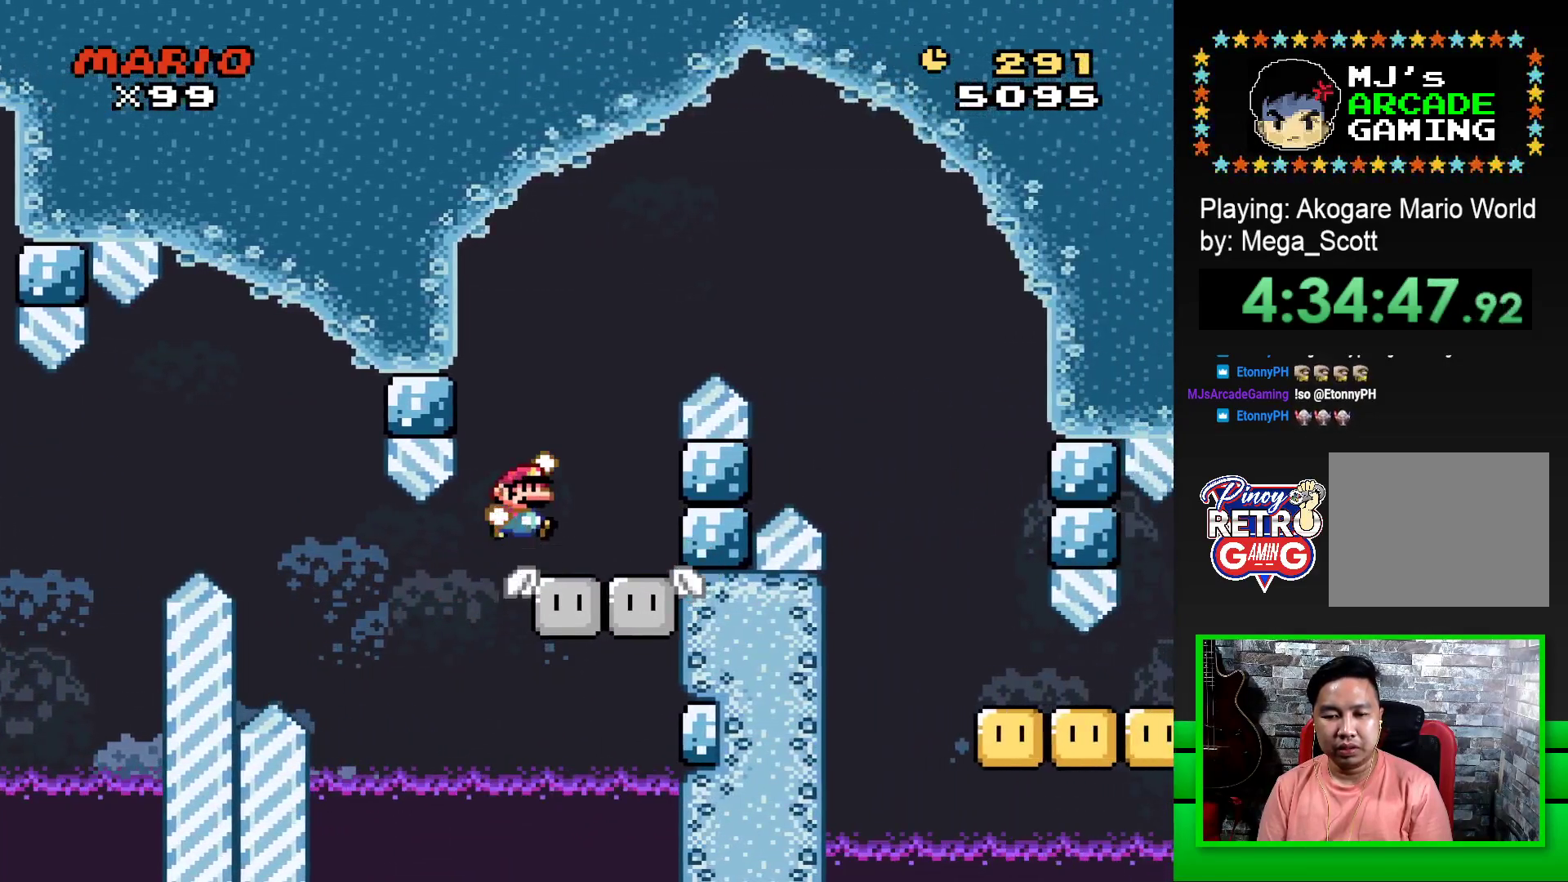
{"buttons": ["CROSS", "SQUARE", "DPAD_RIGHT"], "events": []}
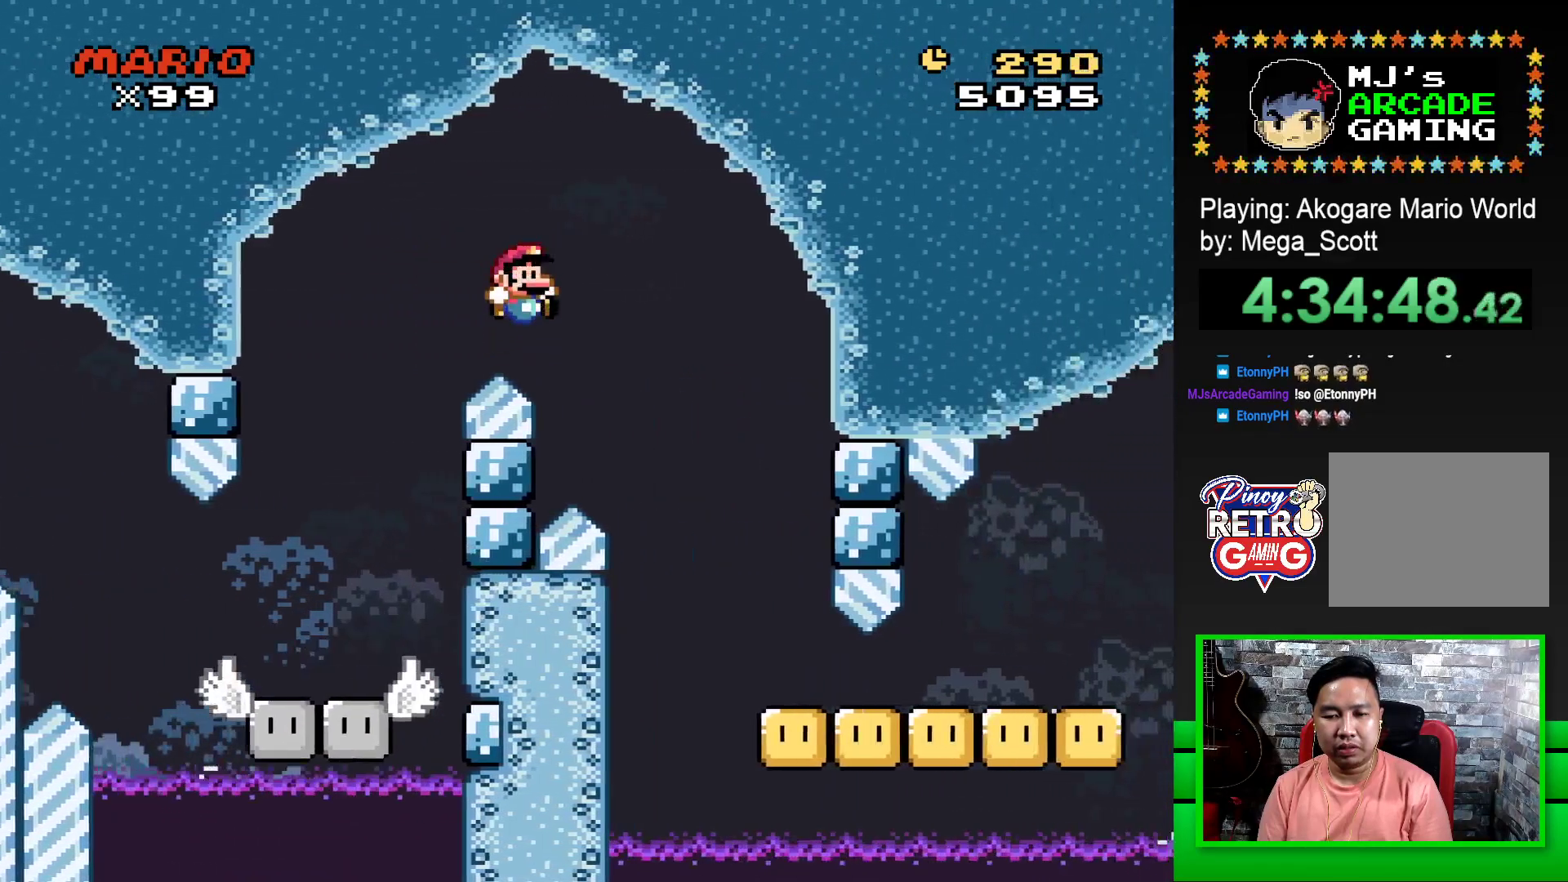
{"buttons": ["SQUARE", "DPAD_RIGHT"], "events": [[467, "CROSS", "up"]]}
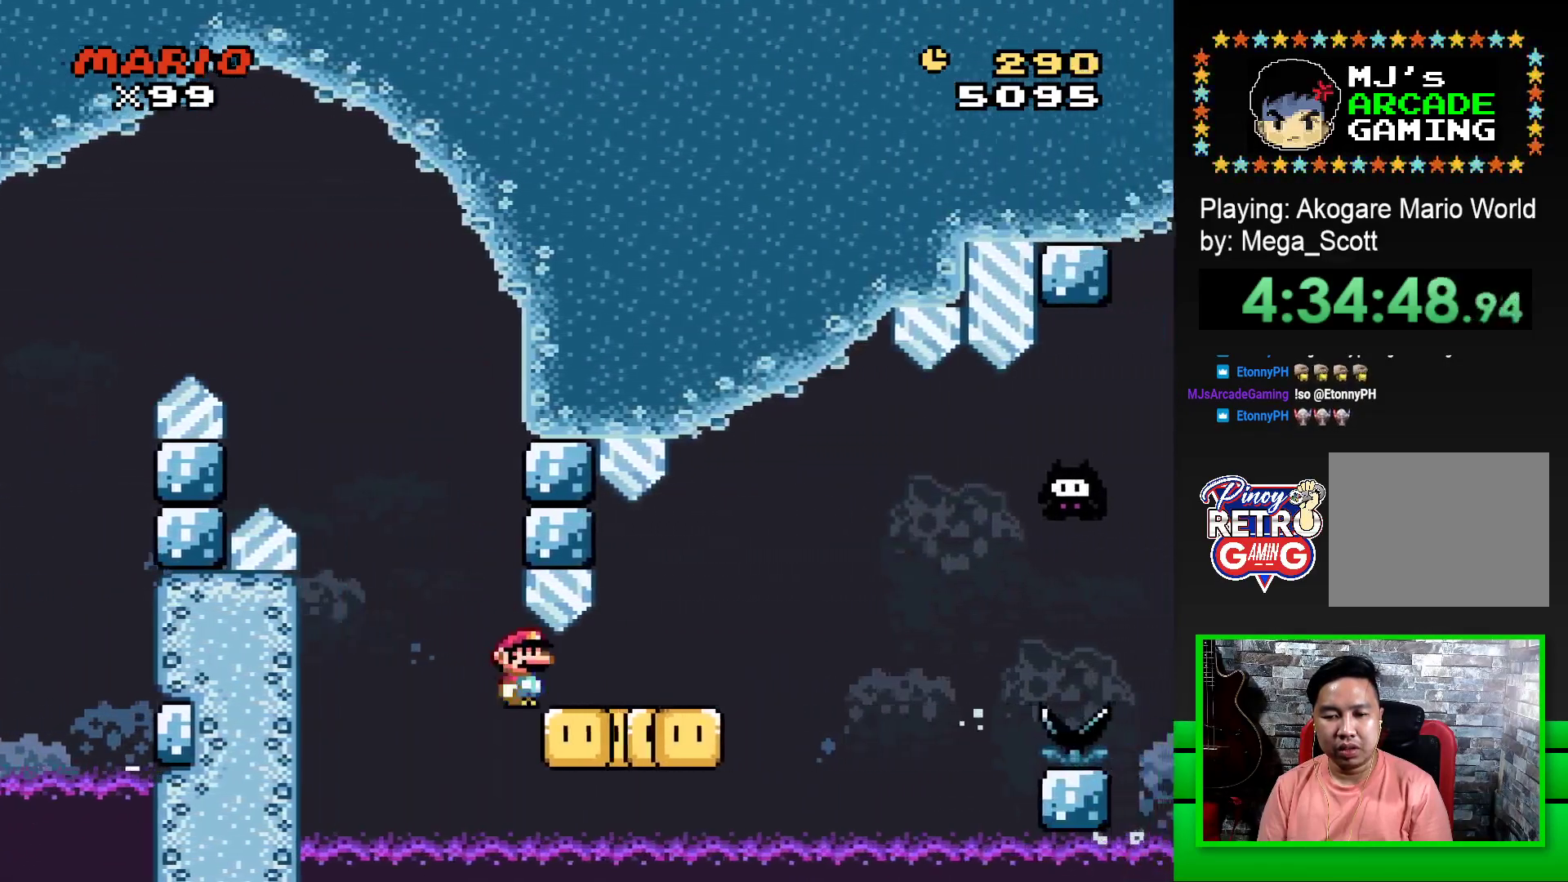
{"buttons": ["SQUARE"], "events": [[33, "DPAD_RIGHT", "up"], [100, "DPAD_LEFT", "down"], [233, "DPAD_LEFT", "up"], [283, "DPAD_LEFT", "down"], [433, "DPAD_LEFT", "up"]]}
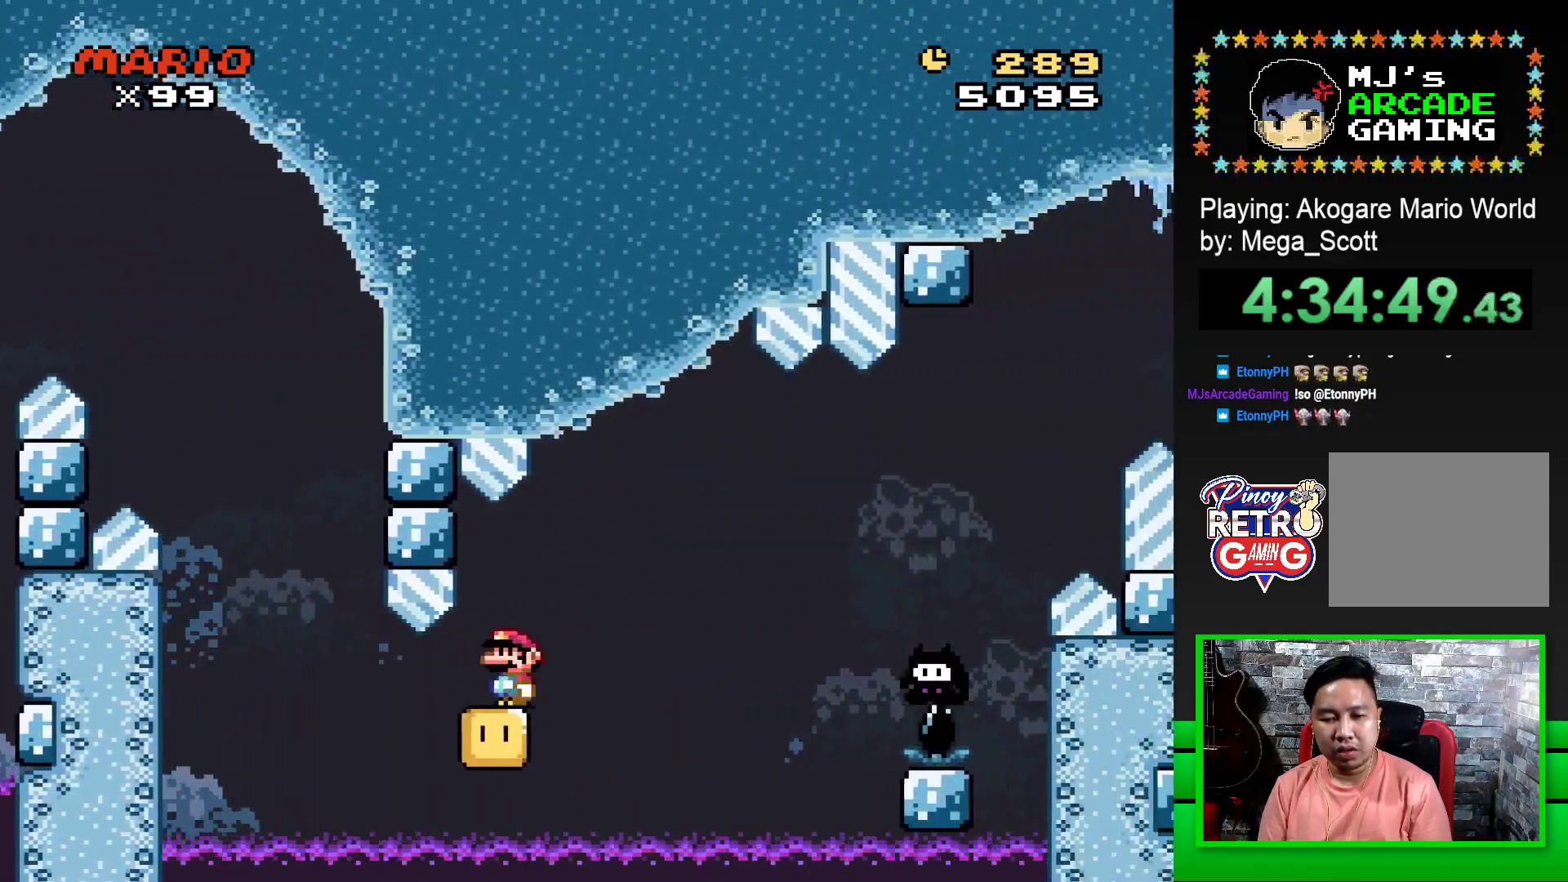
{"buttons": ["SQUARE"], "events": [[233, "DPAD_RIGHT", "down"], [317, "DPAD_RIGHT", "up"]]}
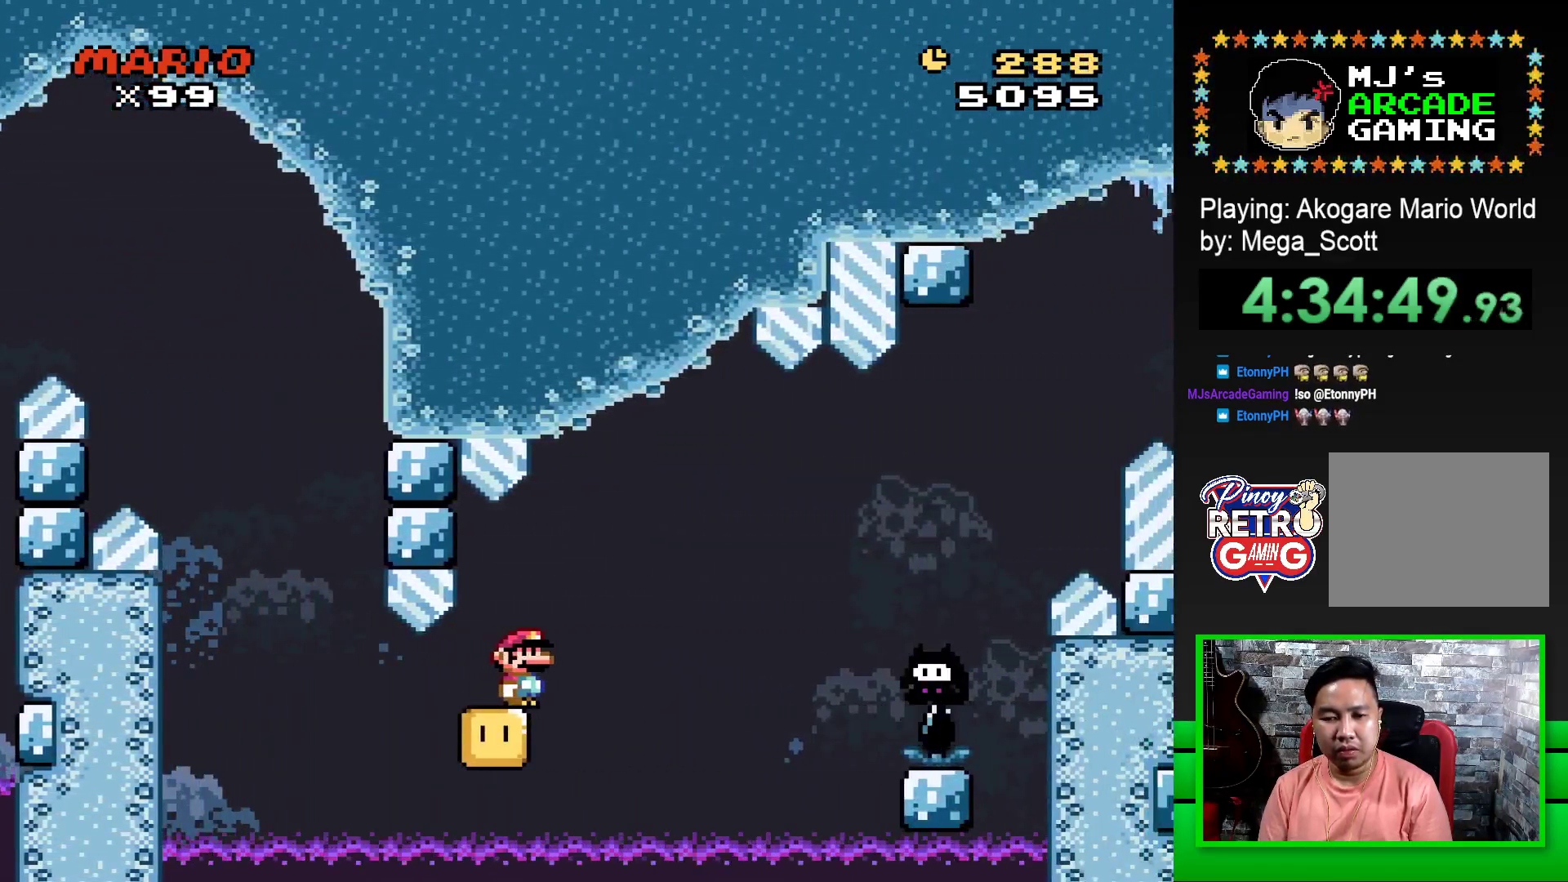
{"buttons": ["SQUARE"], "events": []}